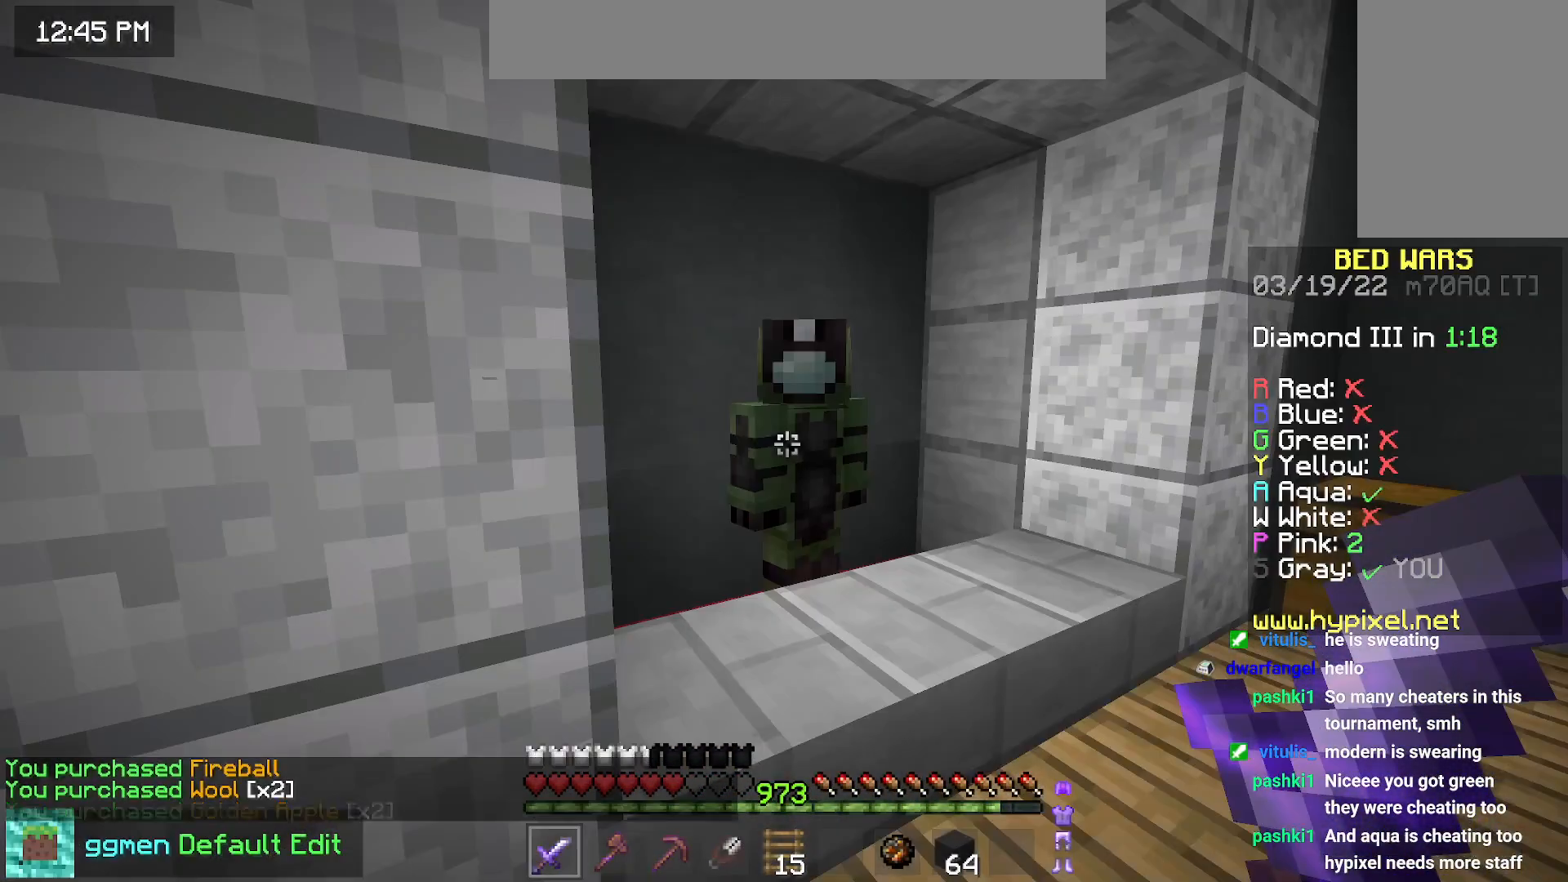
Gameplay with keyboard and mouse; each line is a JSON object with the keys and mouse buttons held at the frame after it. "events" lists presses ("down") and releases ("up") of "down", "left", "right", "space", "up", "mouse_left" and "mouse_right" between this image and that frame as [ms after this image, input, new state], when the widget could be followed in between. "mouse_left", "mouse_right" = the "left", "right" buttons of the "mouse" list. No other keys are recorded. Fast repeated clicks can show as one long hold. Mouse movement is not recorded.
{"keys": ["space", "up"], "mouse": [], "events": [[101, "up", "down"], [434, "space", "down"]]}
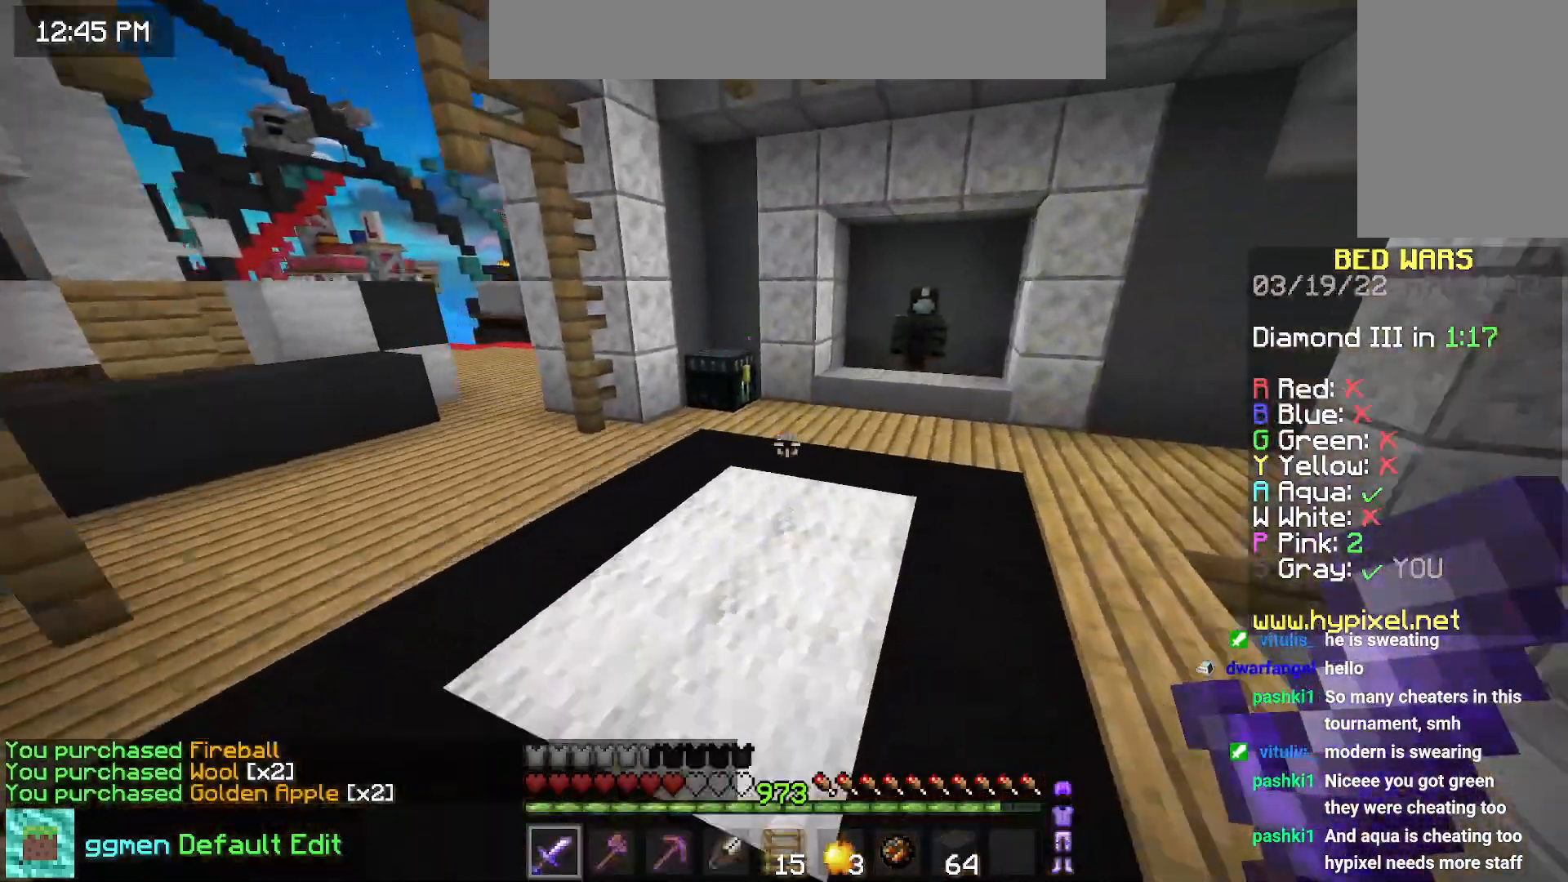
{"keys": ["left", "up"], "mouse": [], "events": [[184, "space", "up"], [467, "left", "down"]]}
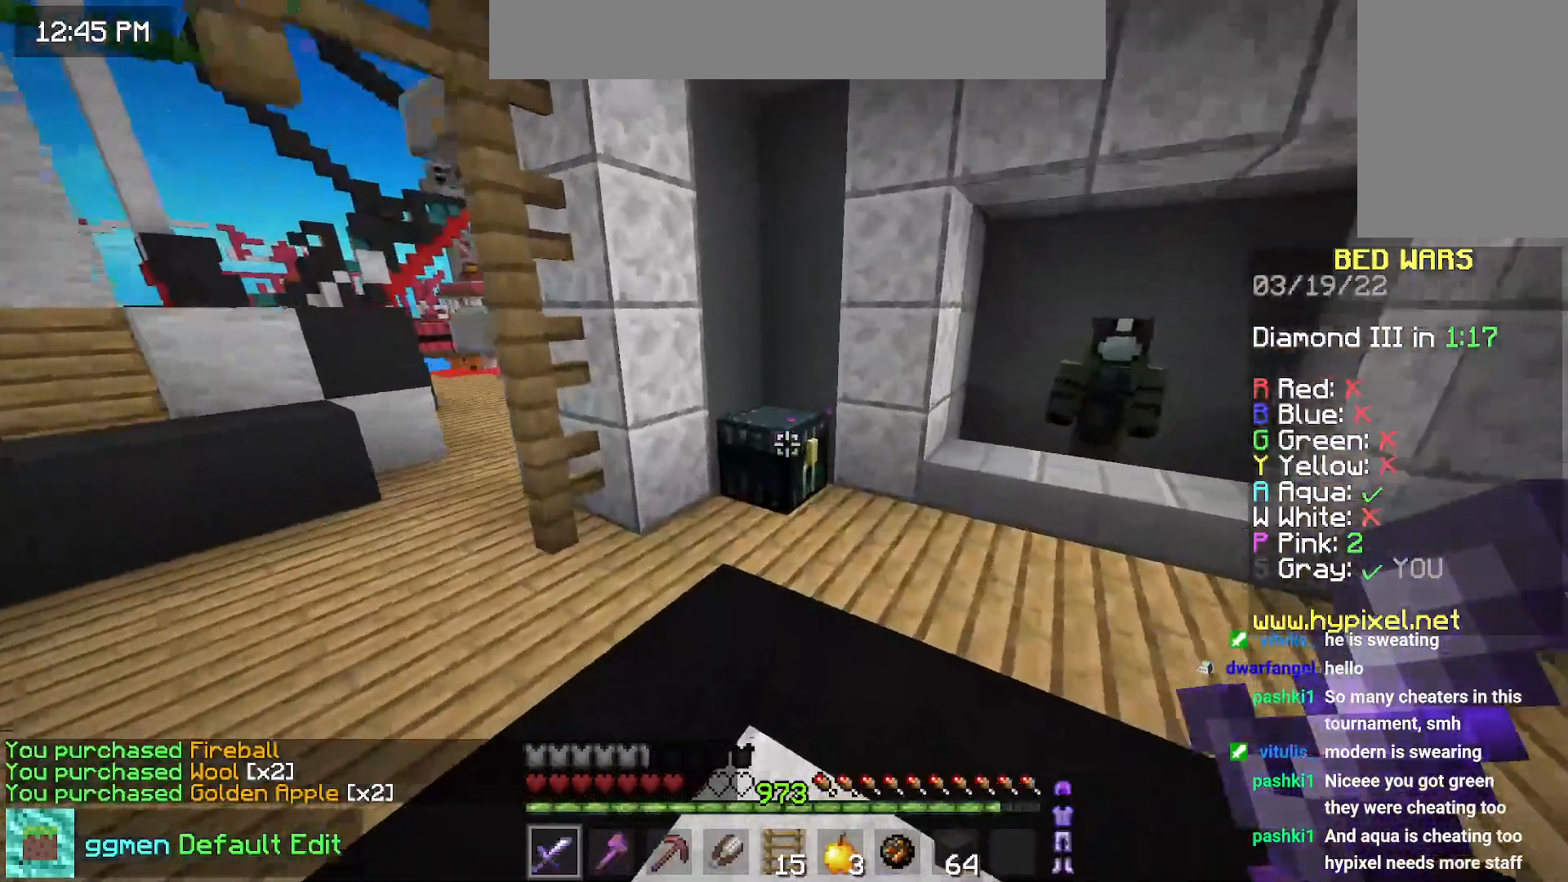
{"keys": [], "mouse": [], "events": [[16, "mouse_right", "down"], [166, "mouse_right", "up"], [200, "left", "up"], [216, "up", "up"]]}
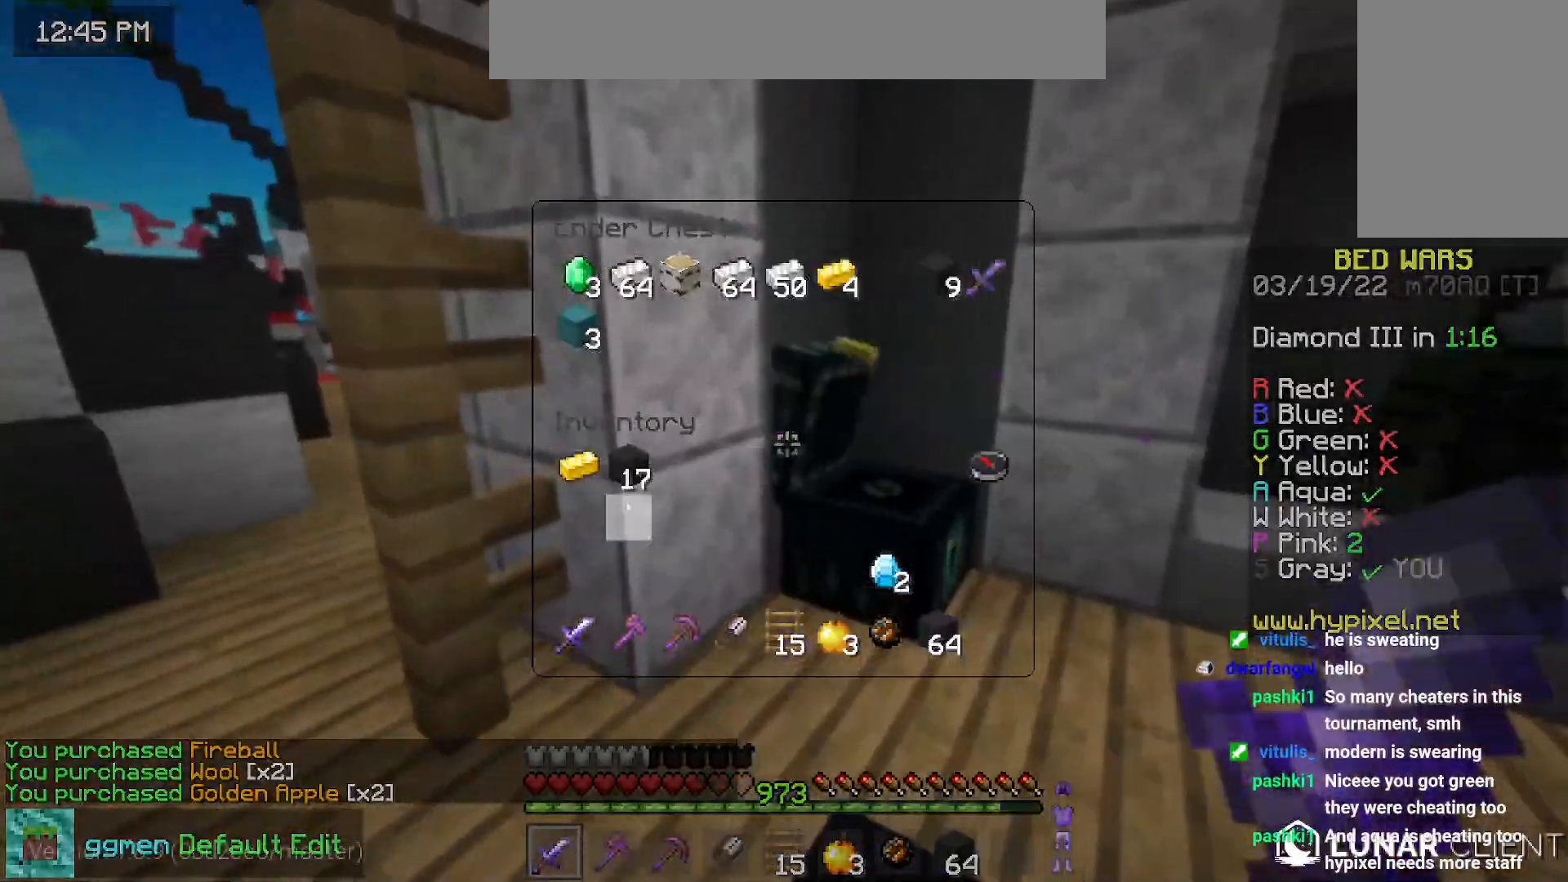
{"keys": [], "mouse": [], "events": []}
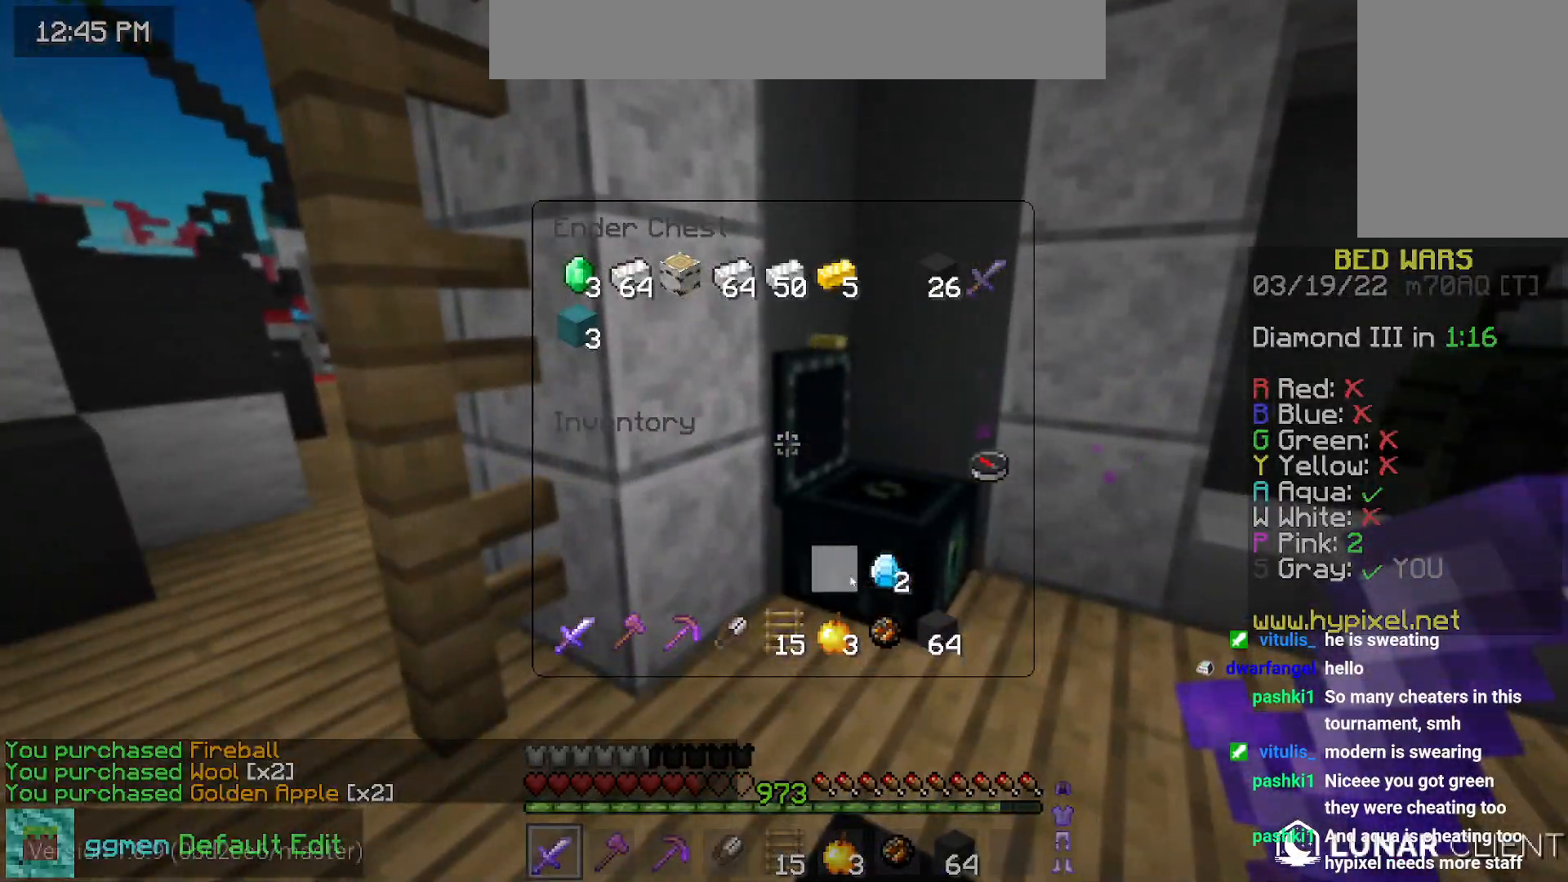
{"keys": ["left", "up"], "mouse": ["right"], "events": [[333, "left", "down"], [350, "up", "down"], [467, "mouse_right", "down"]]}
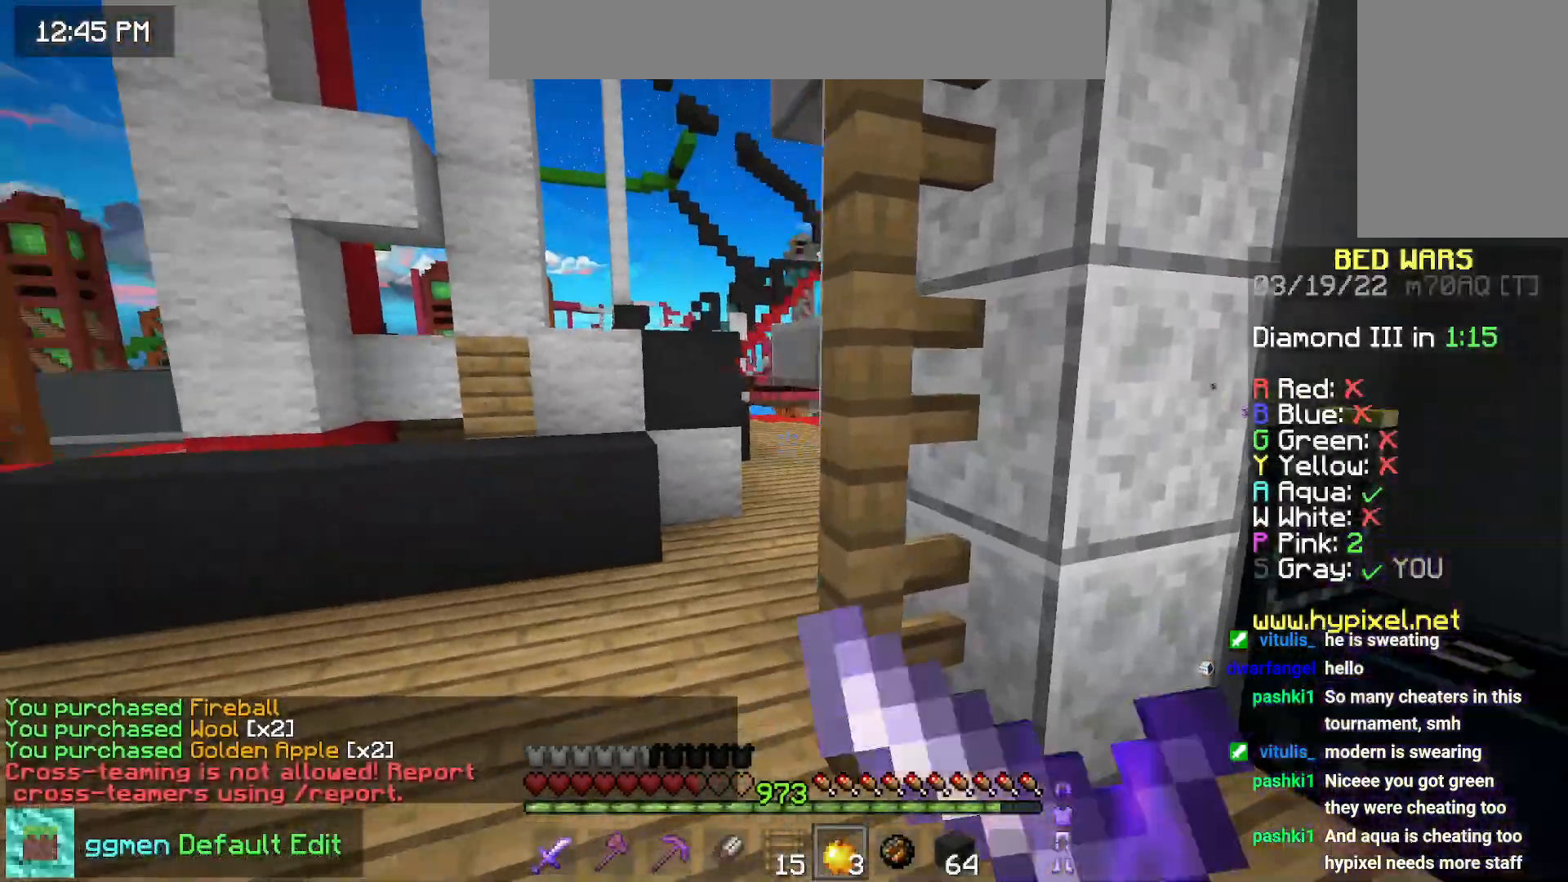
{"keys": ["left", "up"], "mouse": ["right"], "events": []}
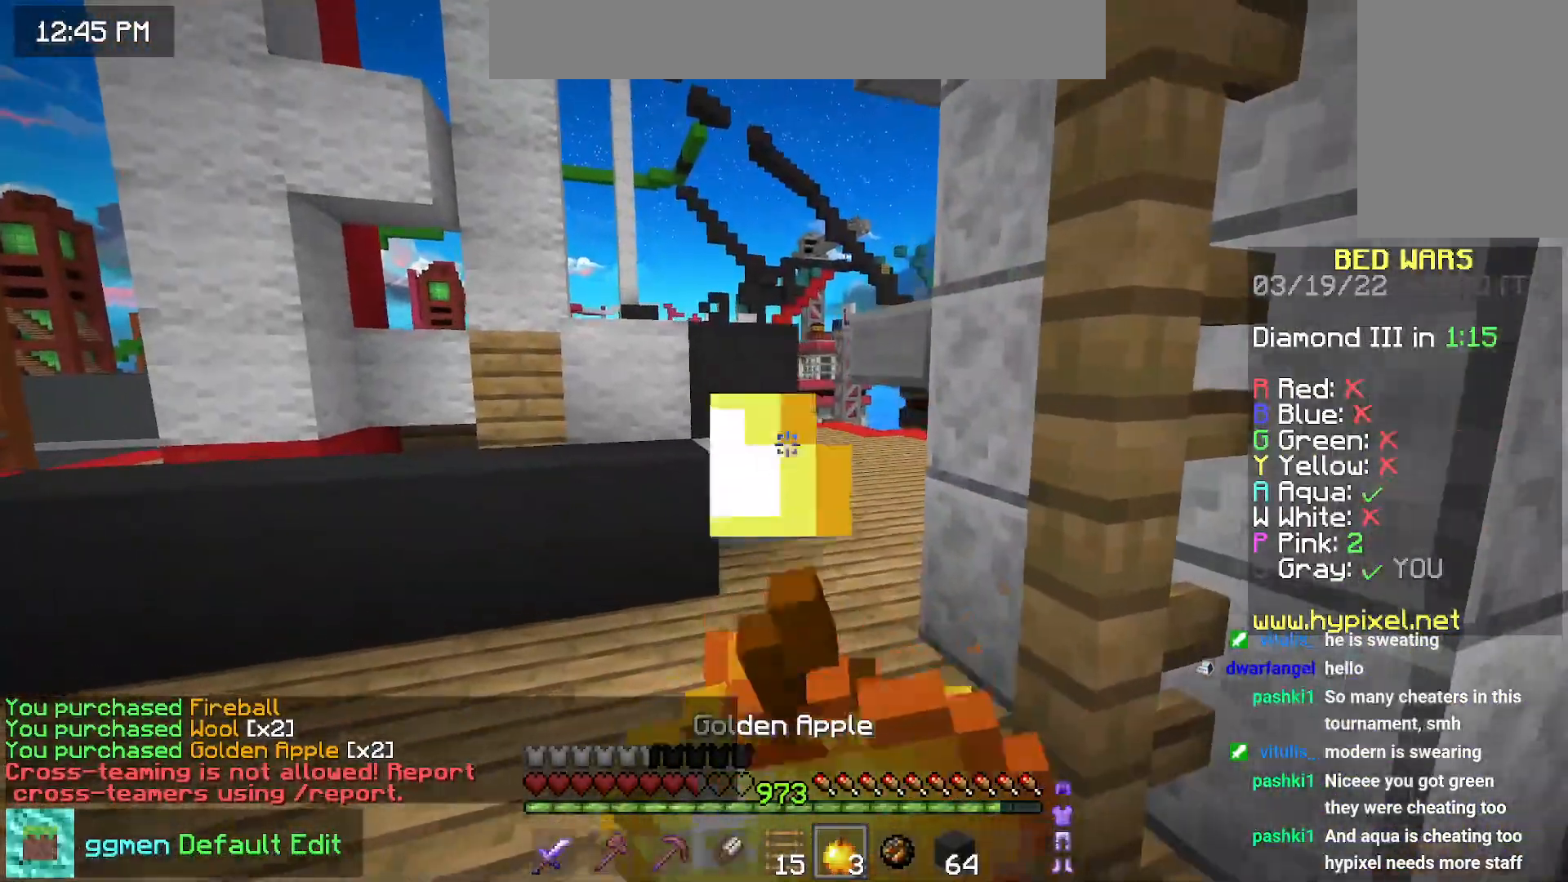
{"keys": ["left", "up"], "mouse": ["right"], "events": []}
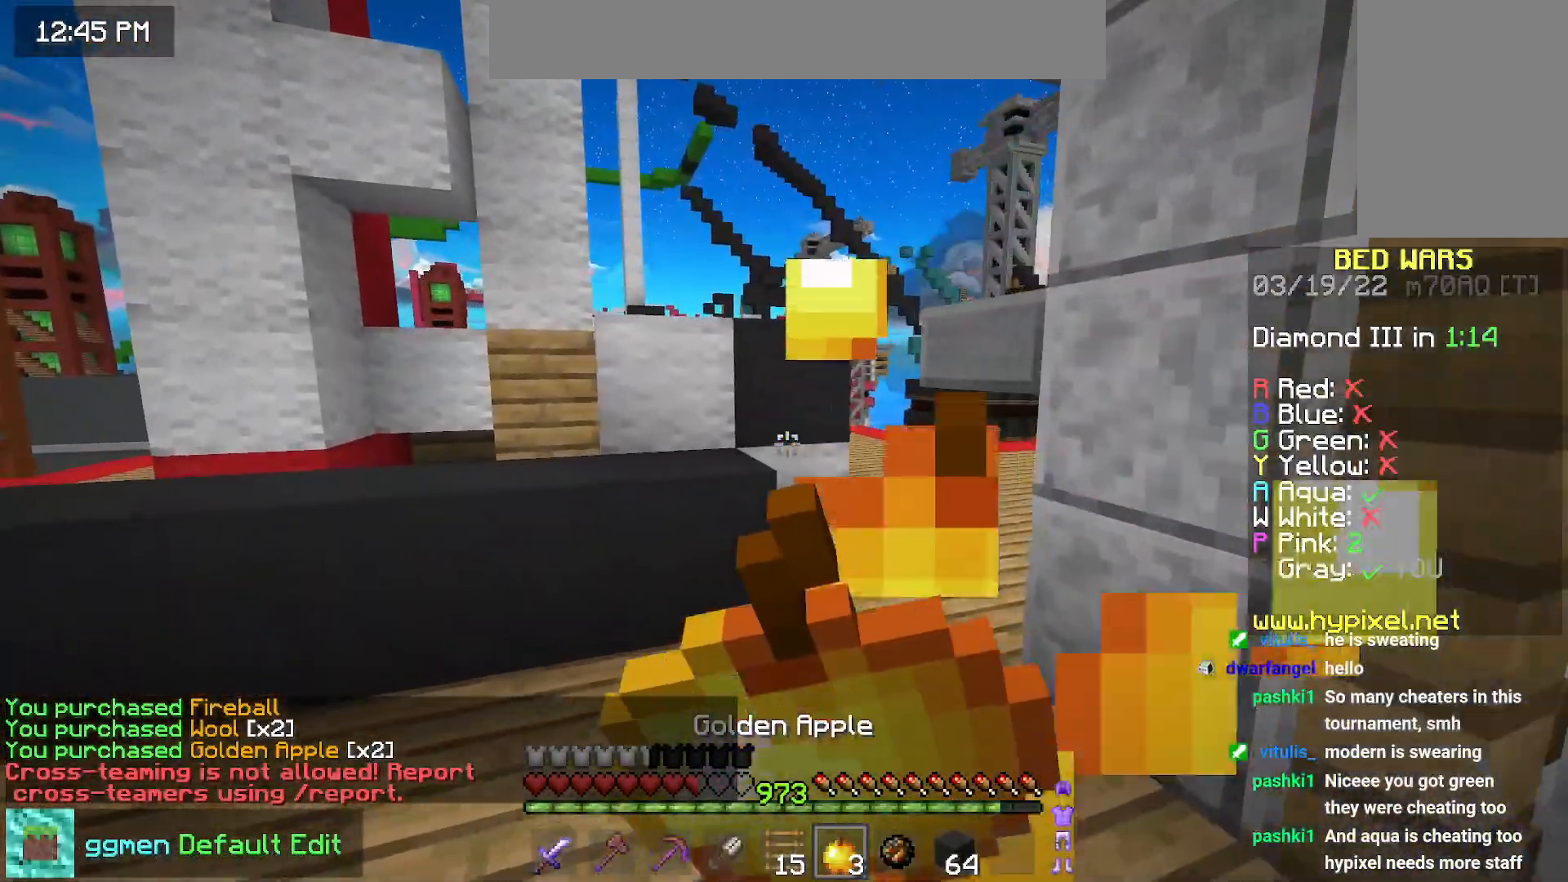
{"keys": ["left", "up"], "mouse": ["right"], "events": []}
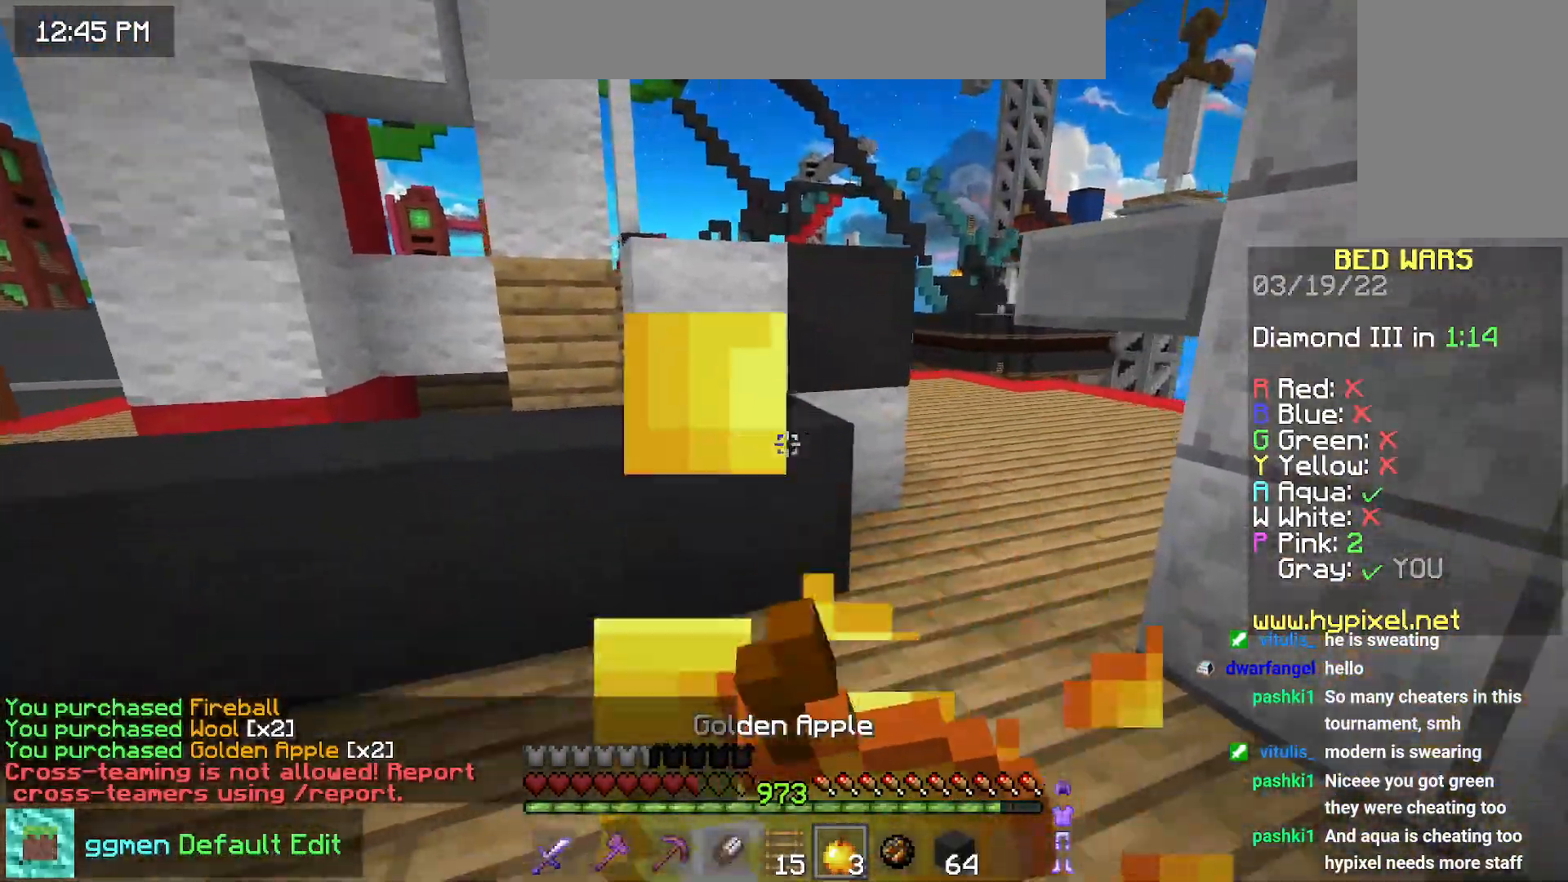
{"keys": ["up"], "mouse": ["right"], "events": [[100, "left", "up"], [333, "mouse_right", "up"], [417, "mouse_right", "down"]]}
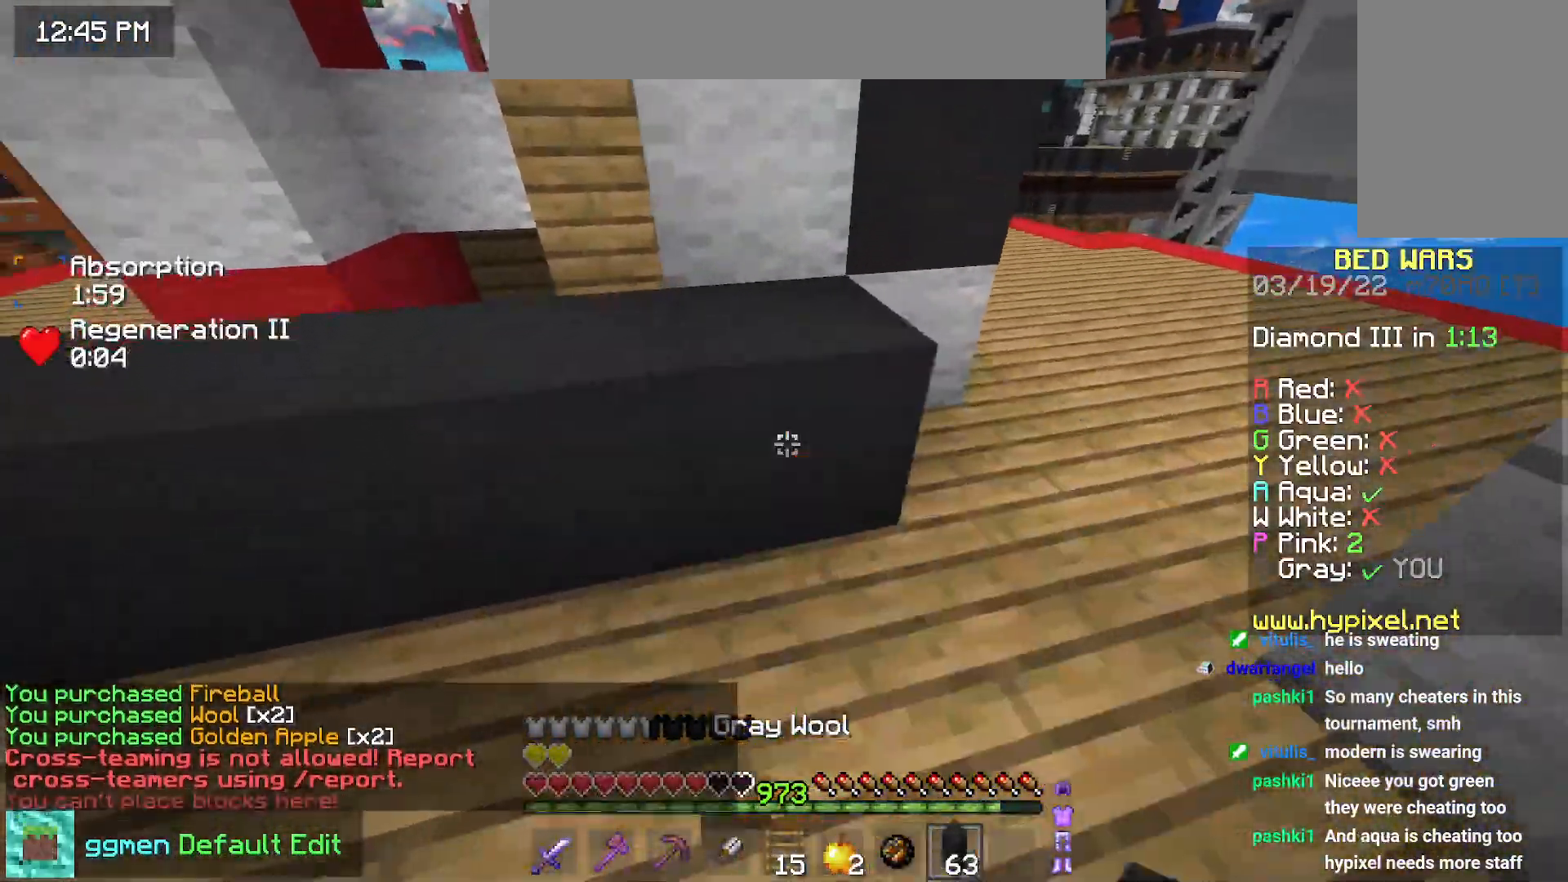
{"keys": ["space", "up"], "mouse": [], "events": [[17, "space", "down"], [34, "mouse_right", "up"], [284, "space", "up"], [451, "space", "down"]]}
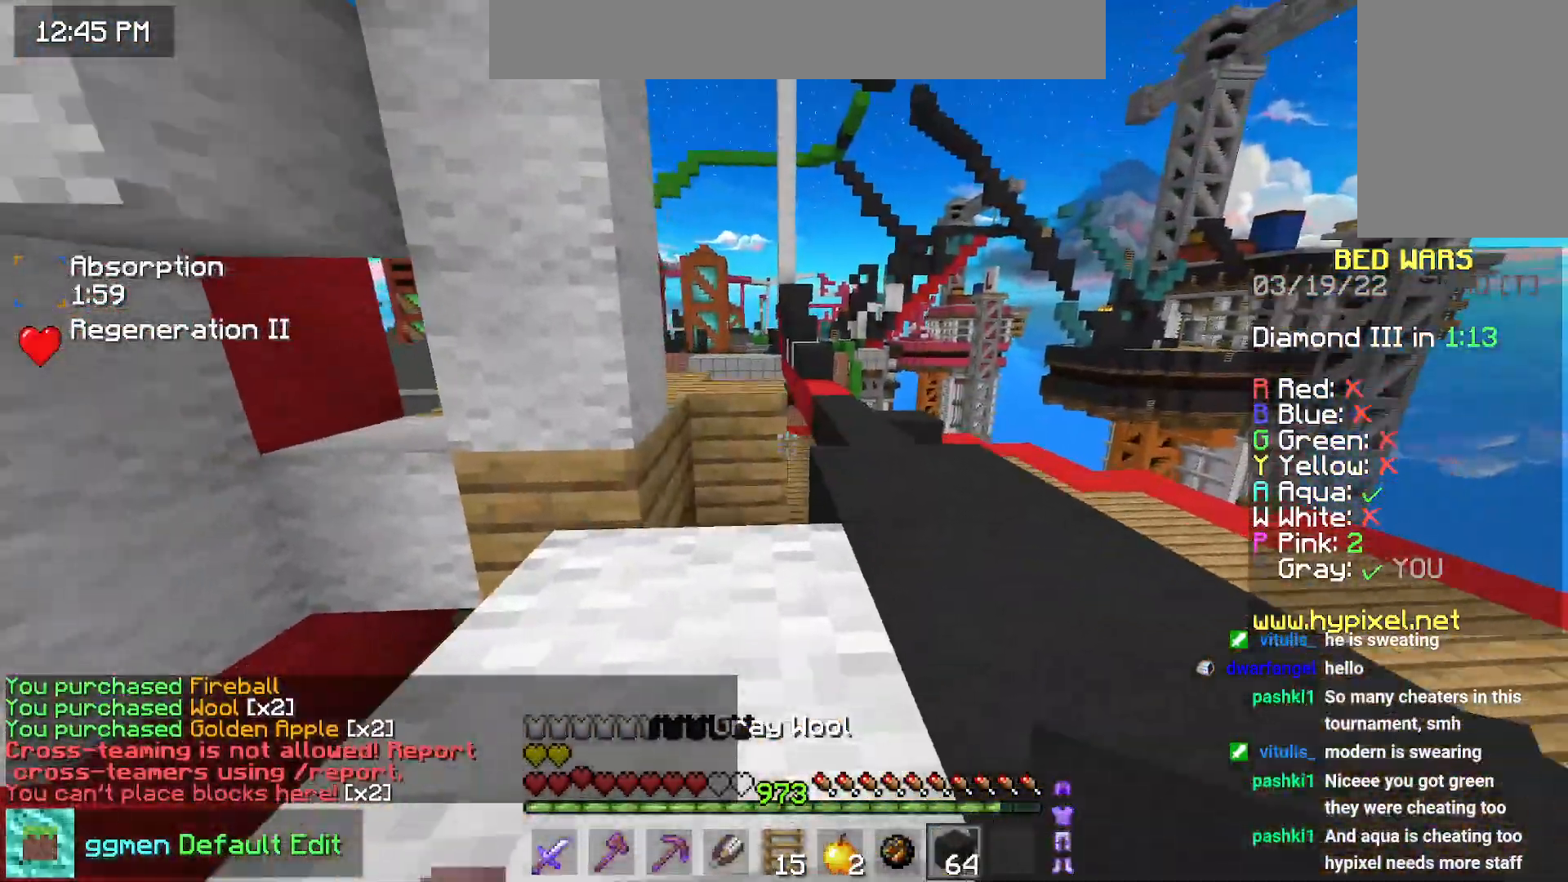
{"keys": ["space", "up"], "mouse": [], "events": [[183, "space", "up"], [484, "space", "down"]]}
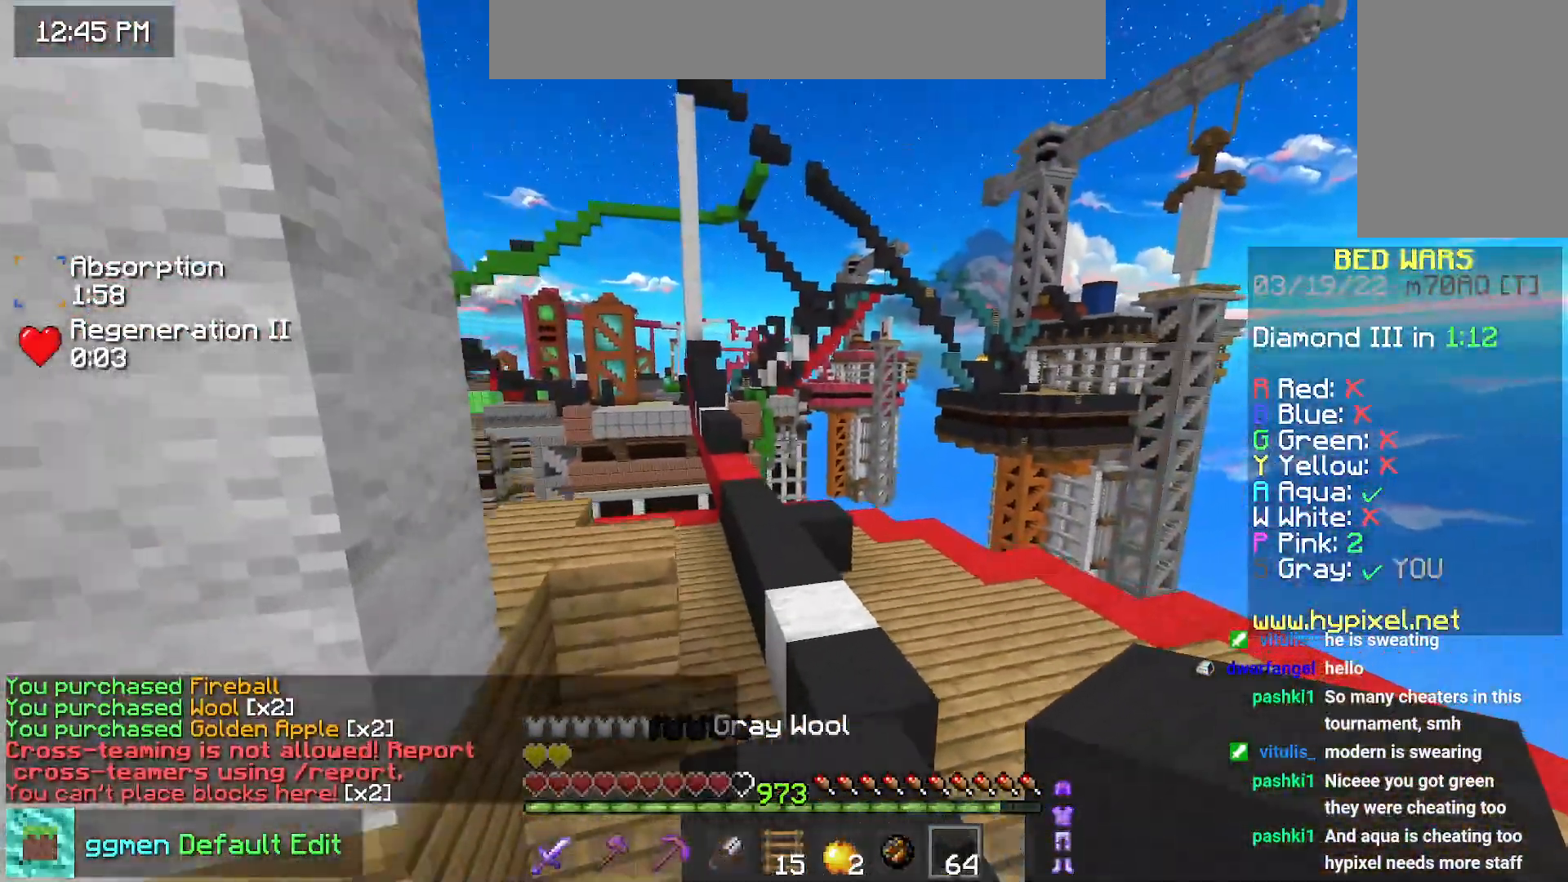
{"keys": ["space", "up"], "mouse": [], "events": []}
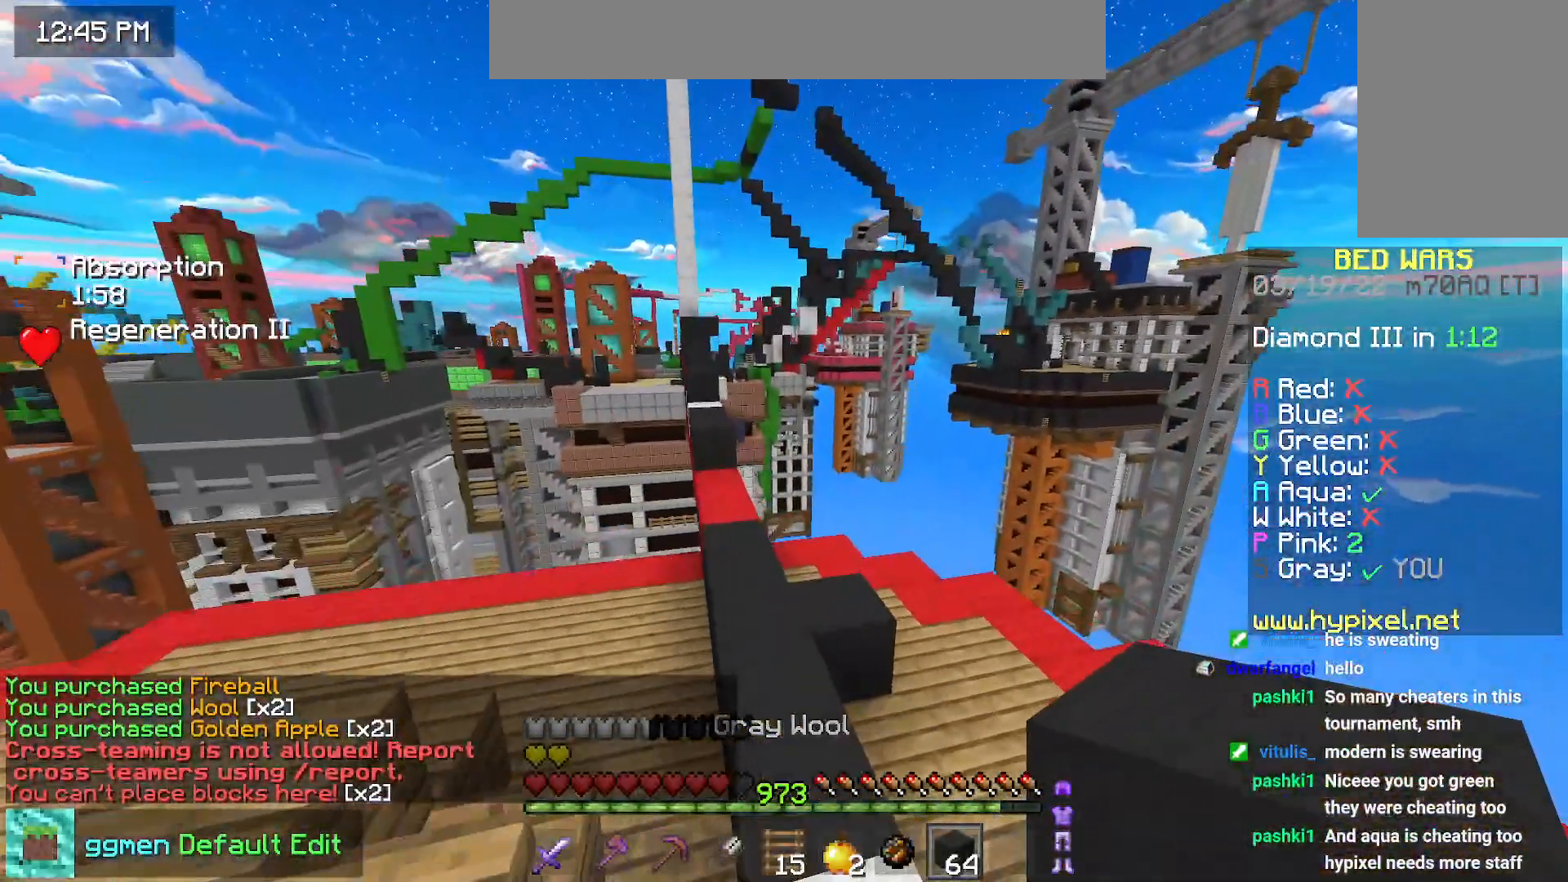
{"keys": ["up"], "mouse": [], "events": [[484, "space", "up"]]}
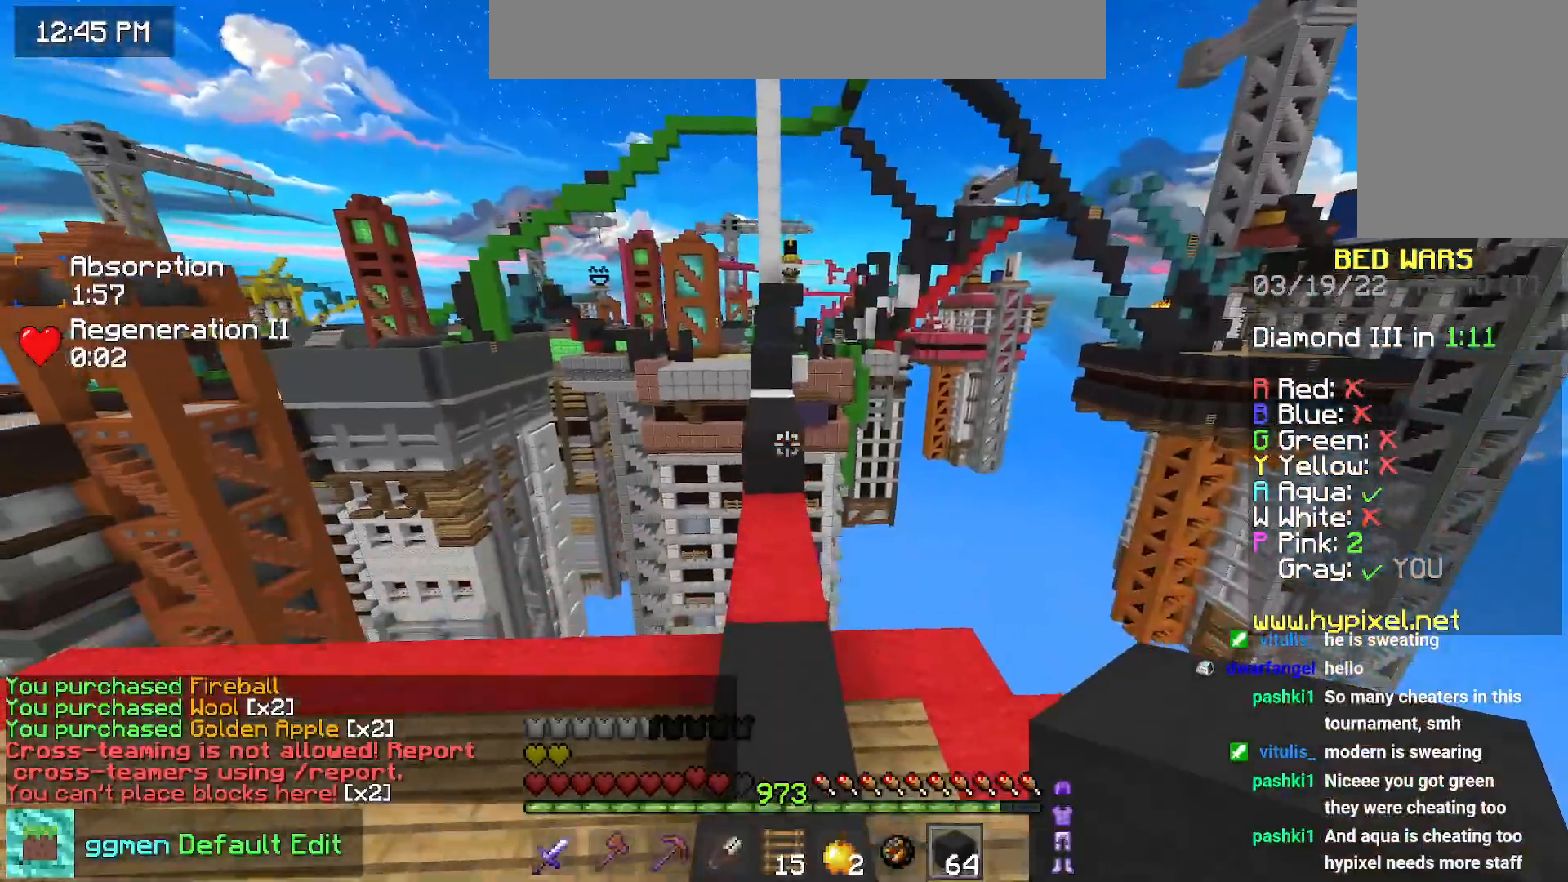
{"keys": ["up"], "mouse": ["right"], "events": [[467, "mouse_right", "down"]]}
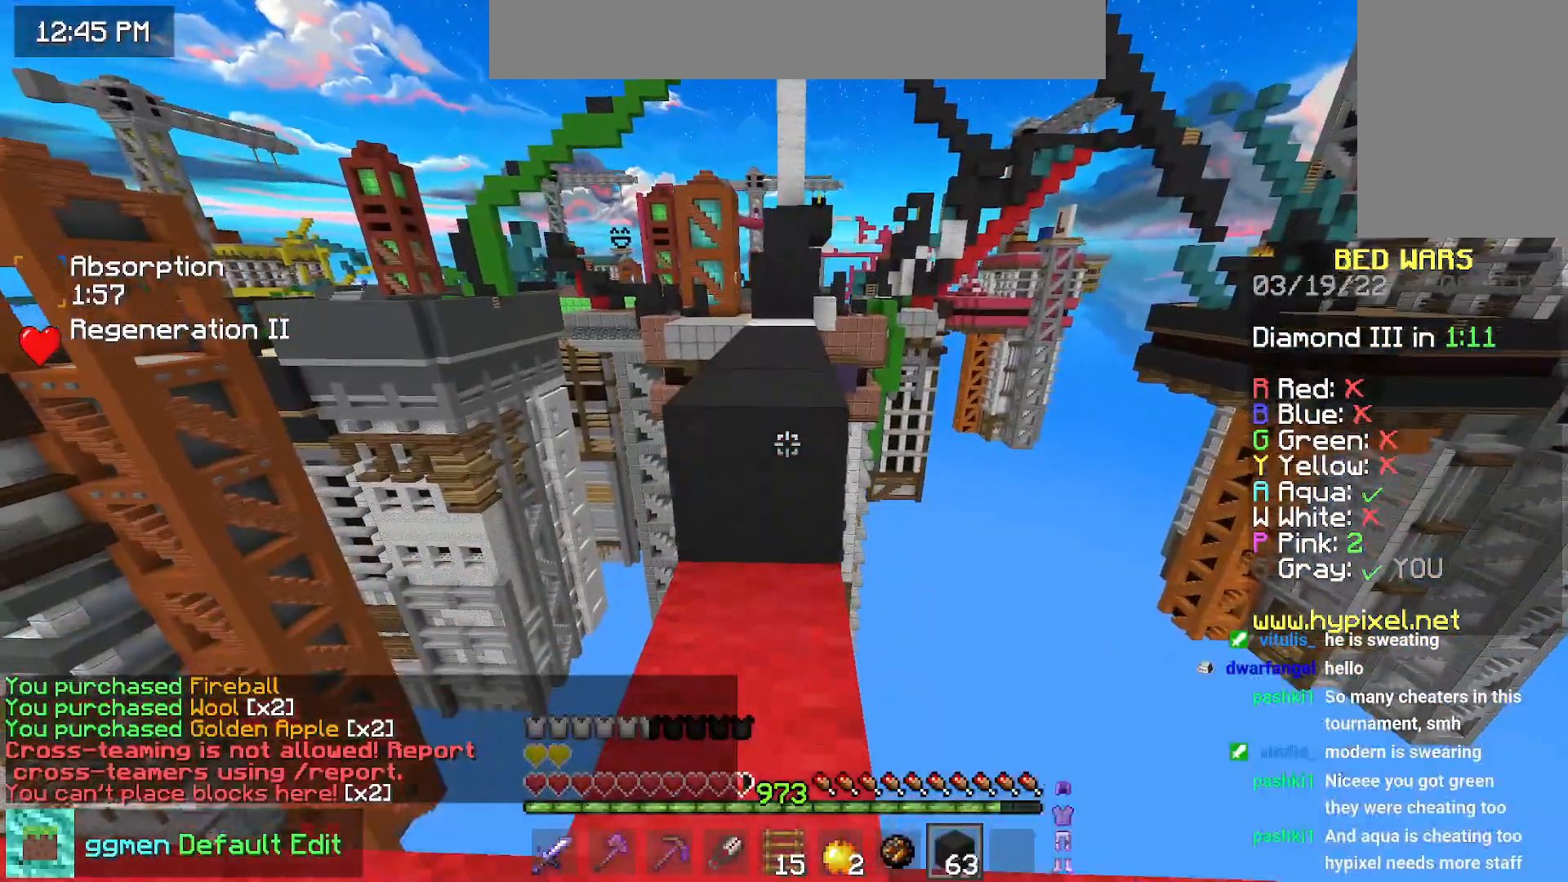
{"keys": ["up"], "mouse": [], "events": [[17, "space", "down"], [50, "mouse_right", "up"], [183, "space", "up"]]}
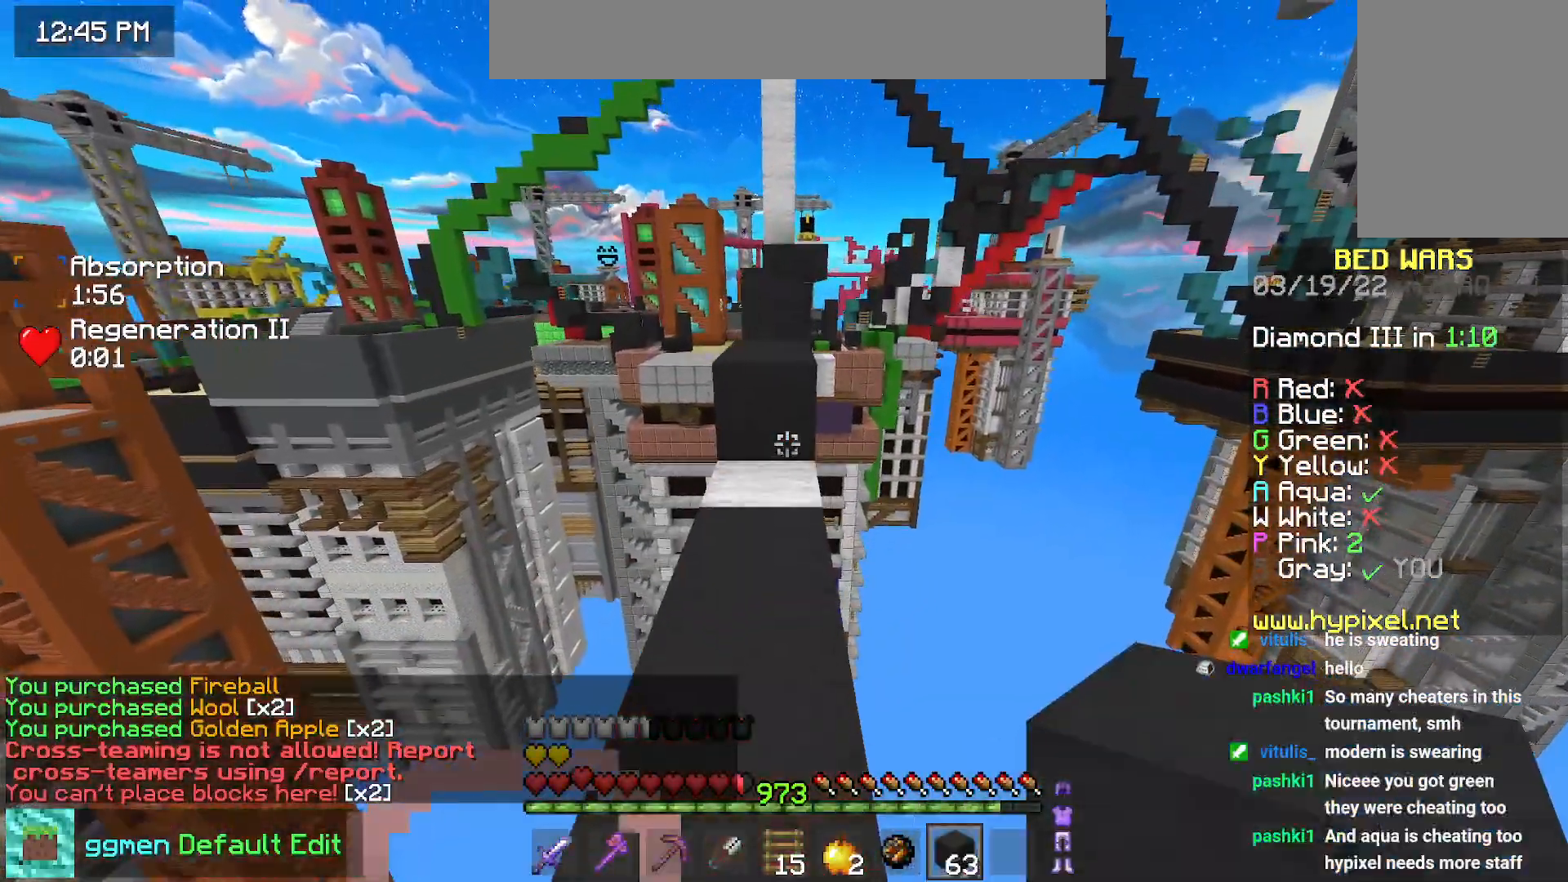
{"keys": ["up"], "mouse": [], "events": [[67, "mouse_right", "down"], [117, "space", "down"], [150, "mouse_right", "up"], [234, "space", "up"]]}
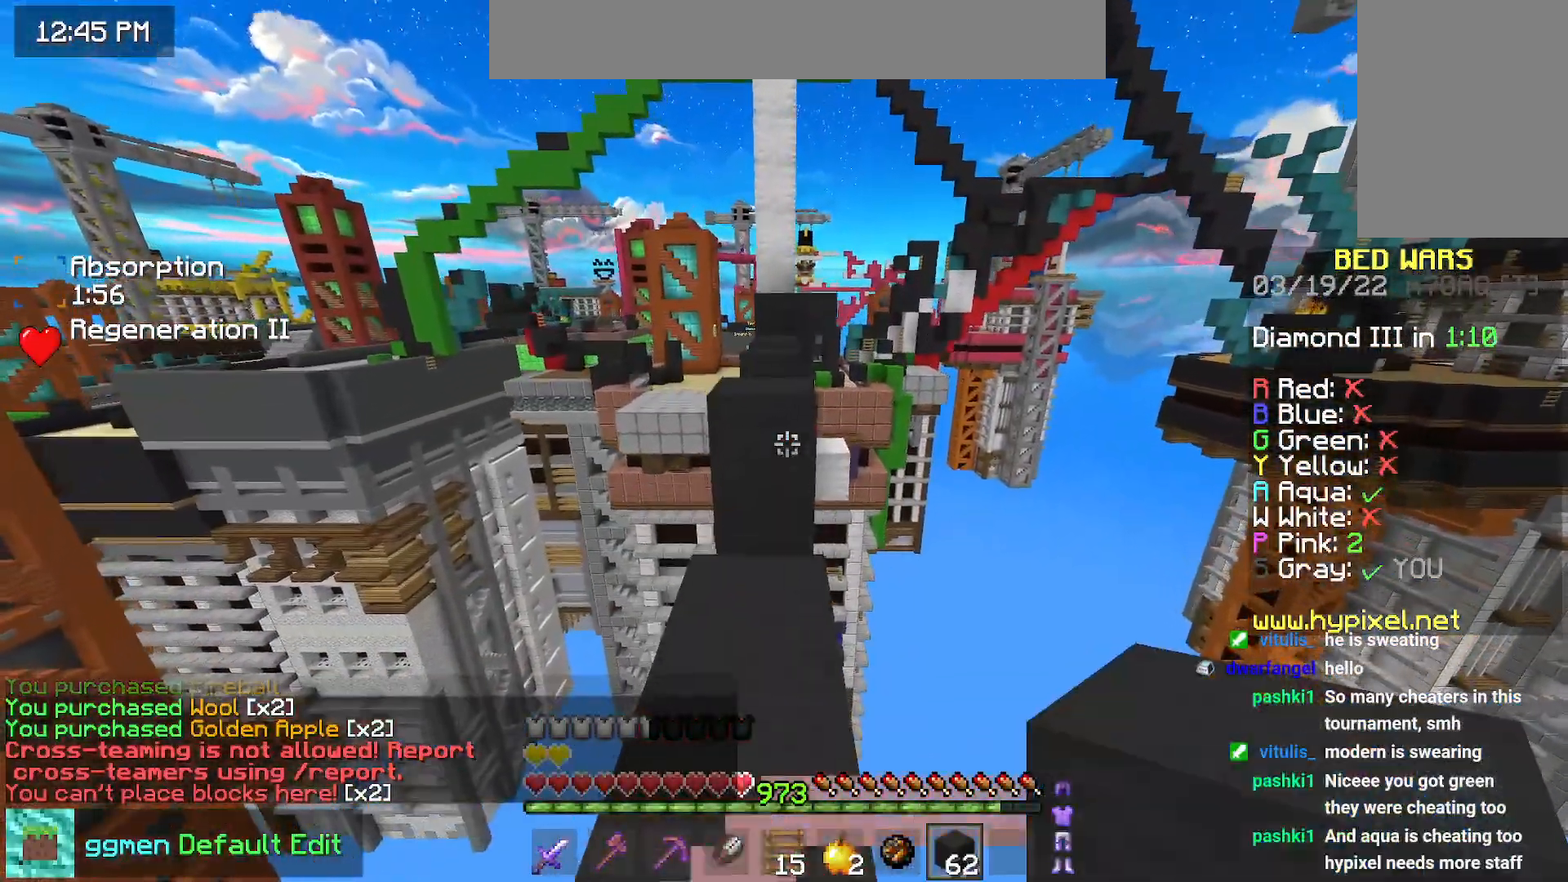
{"keys": ["up"], "mouse": ["right"], "events": [[16, "mouse_right", "down"], [16, "space", "down"], [133, "mouse_right", "up"], [217, "space", "up"], [500, "mouse_right", "down"]]}
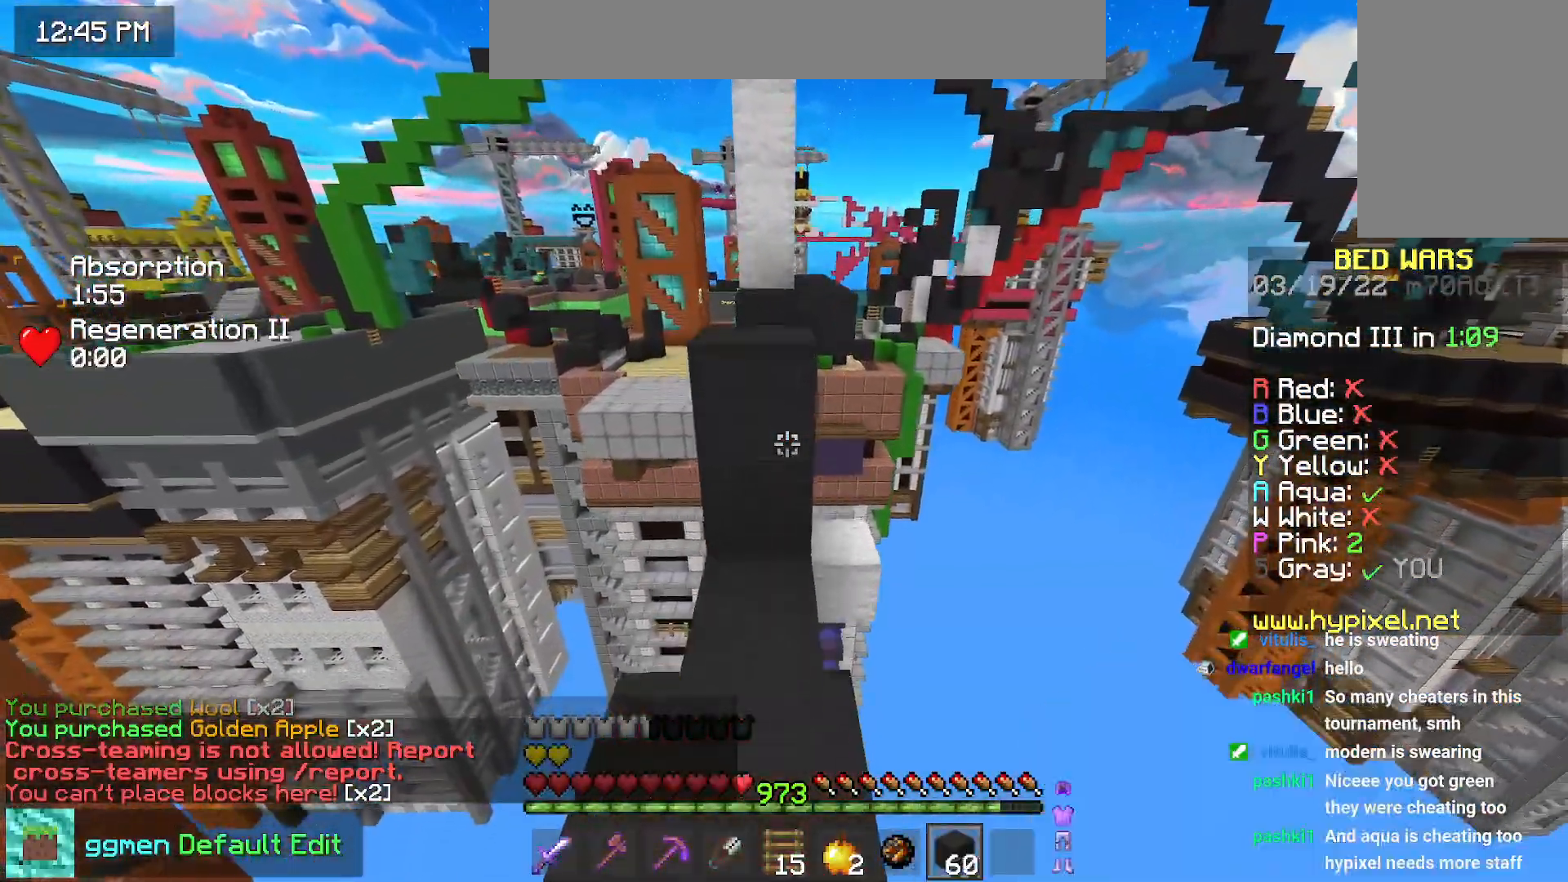
{"keys": ["up"], "mouse": ["right"], "events": [[34, "space", "down"], [84, "mouse_right", "up"], [201, "space", "up"], [467, "mouse_right", "down"]]}
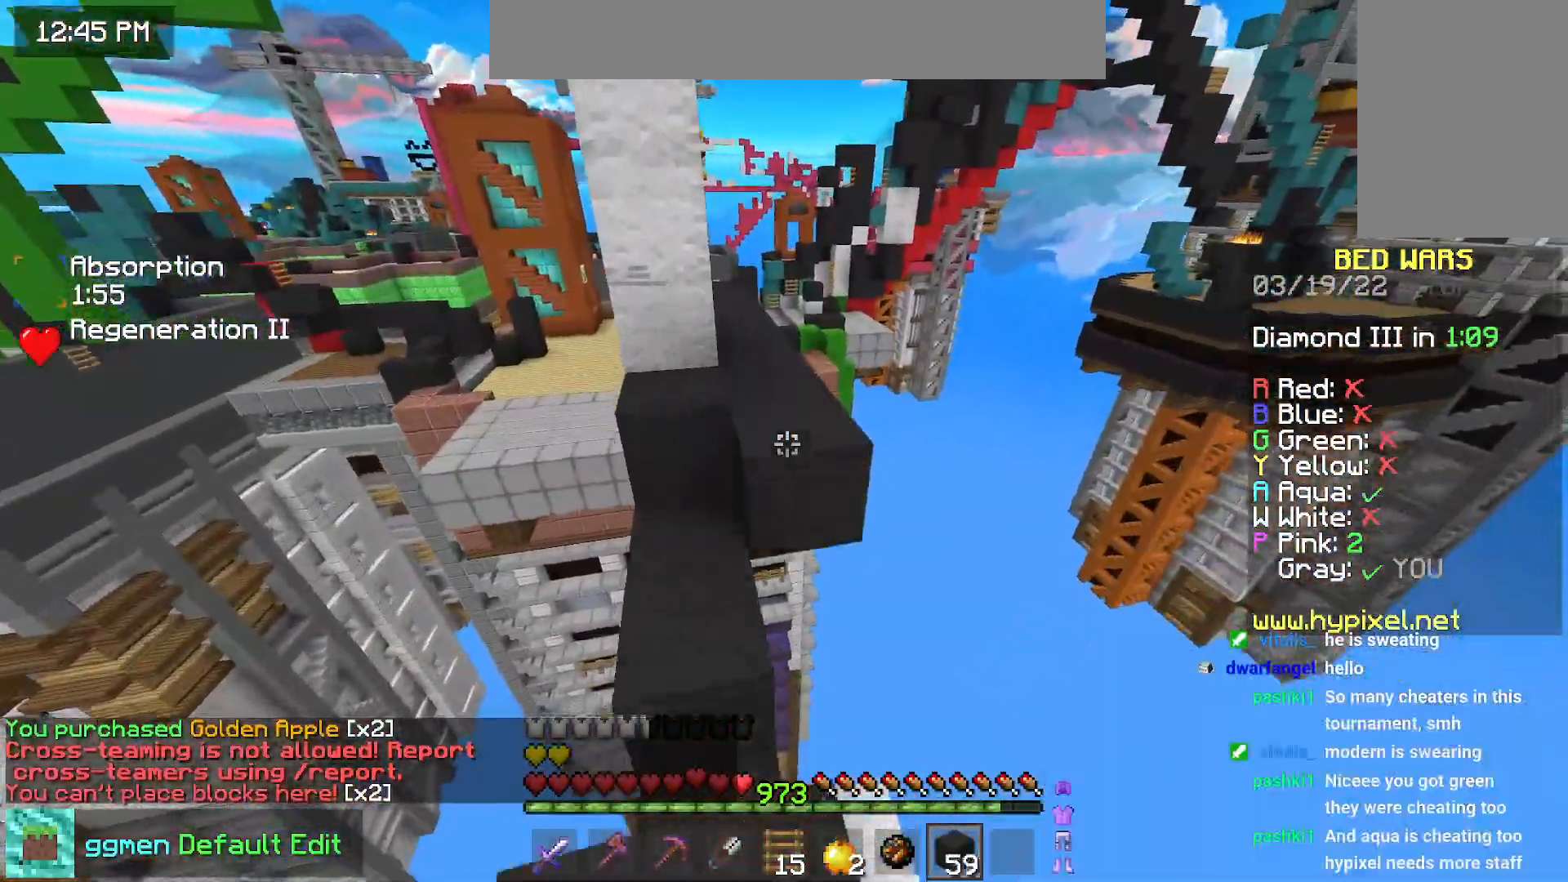
{"keys": ["space", "up"], "mouse": [], "events": [[17, "space", "down"], [83, "mouse_right", "up"], [217, "space", "up"], [434, "space", "down"]]}
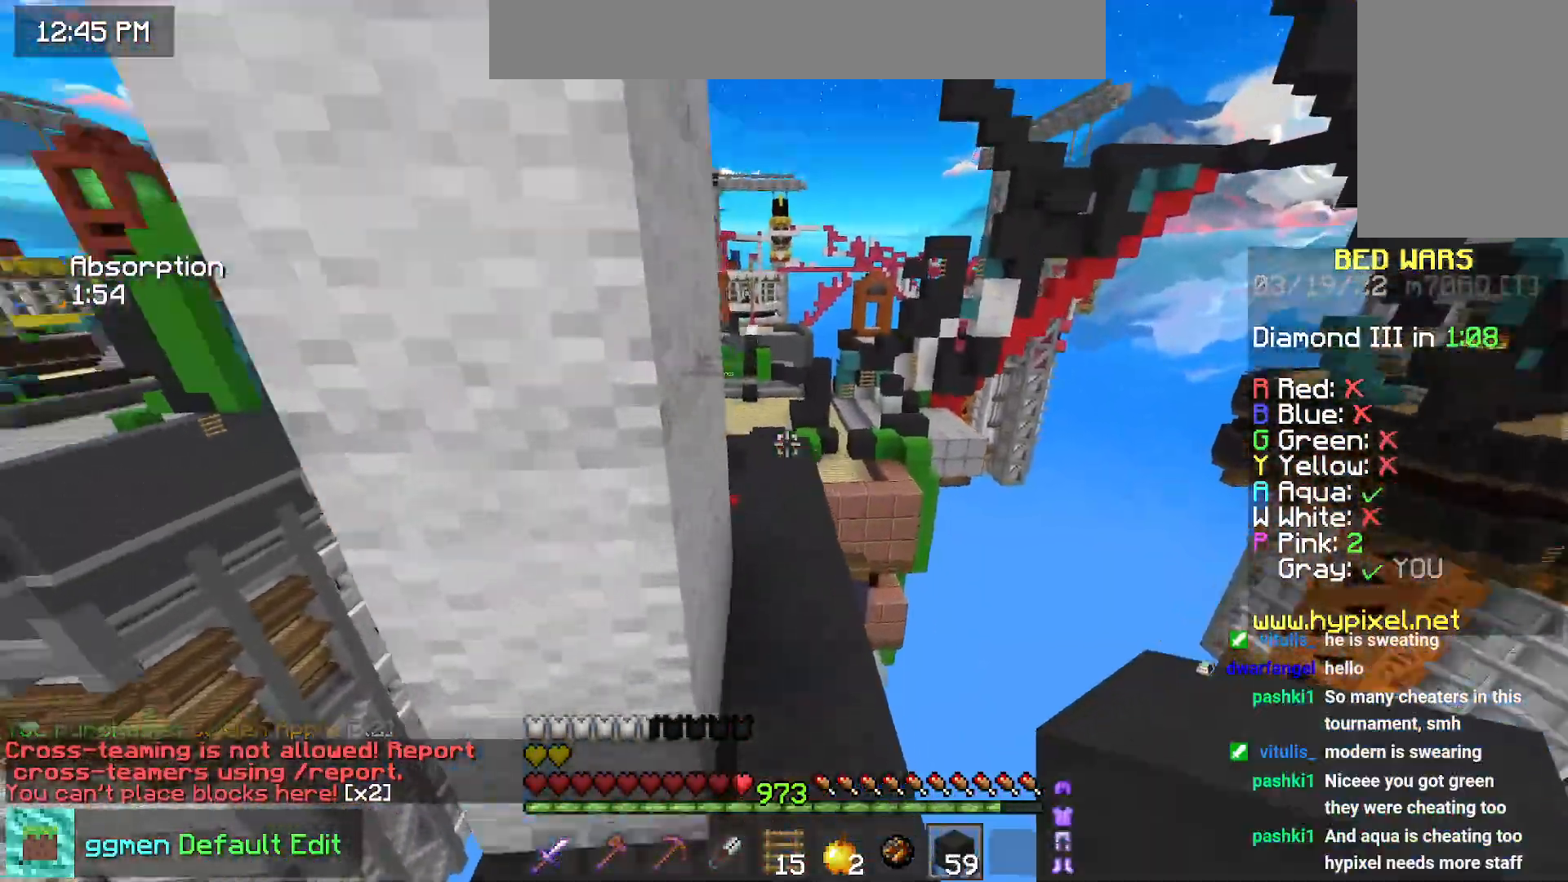
{"keys": ["space", "up"], "mouse": [], "events": []}
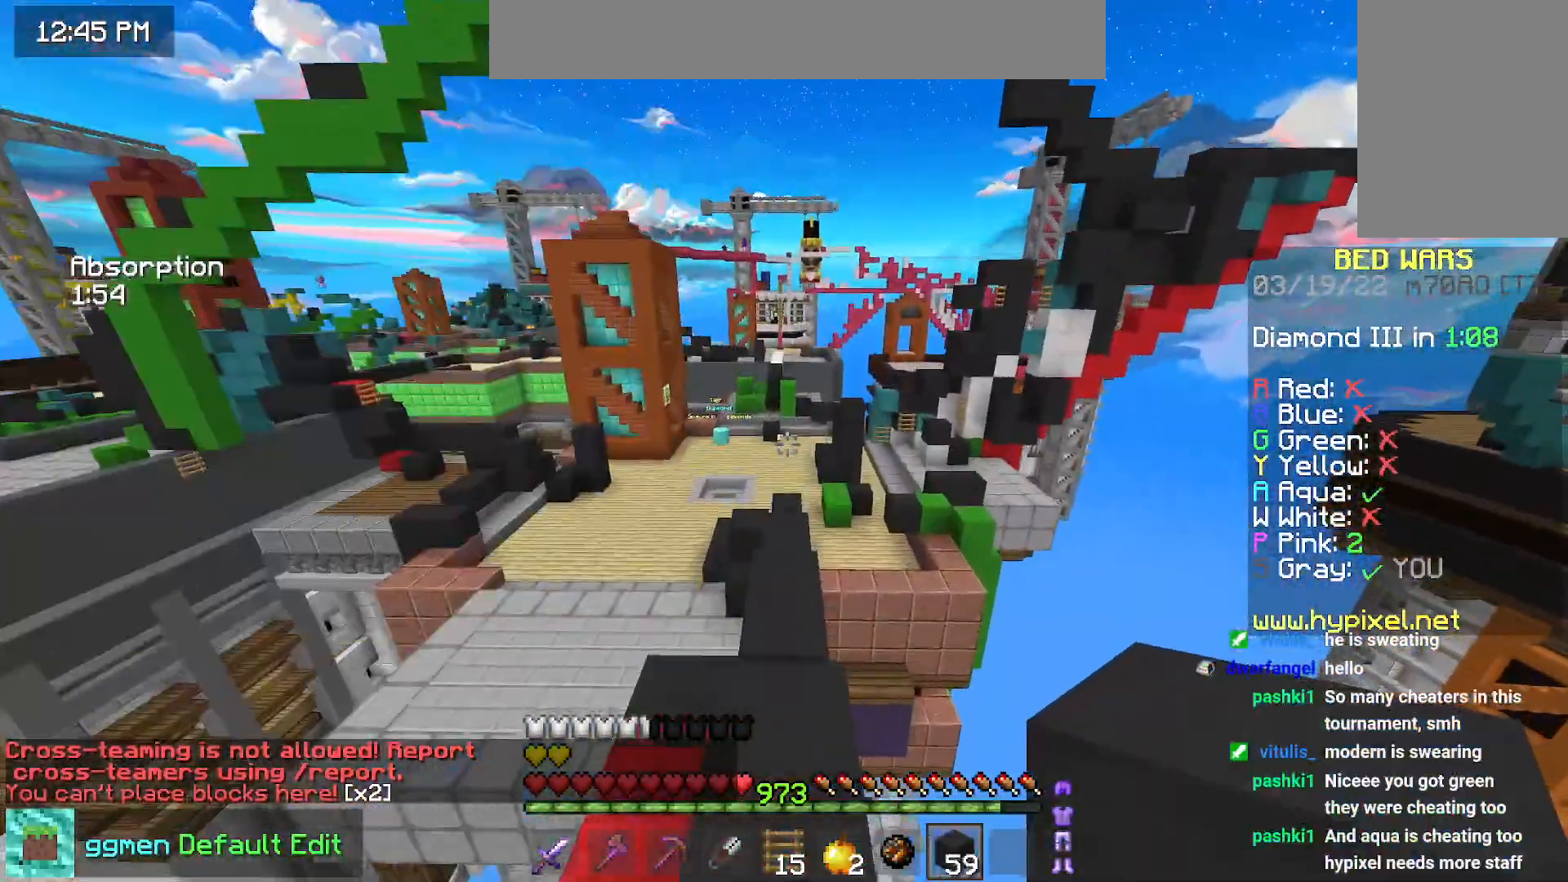
{"keys": ["space", "up"], "mouse": [], "events": []}
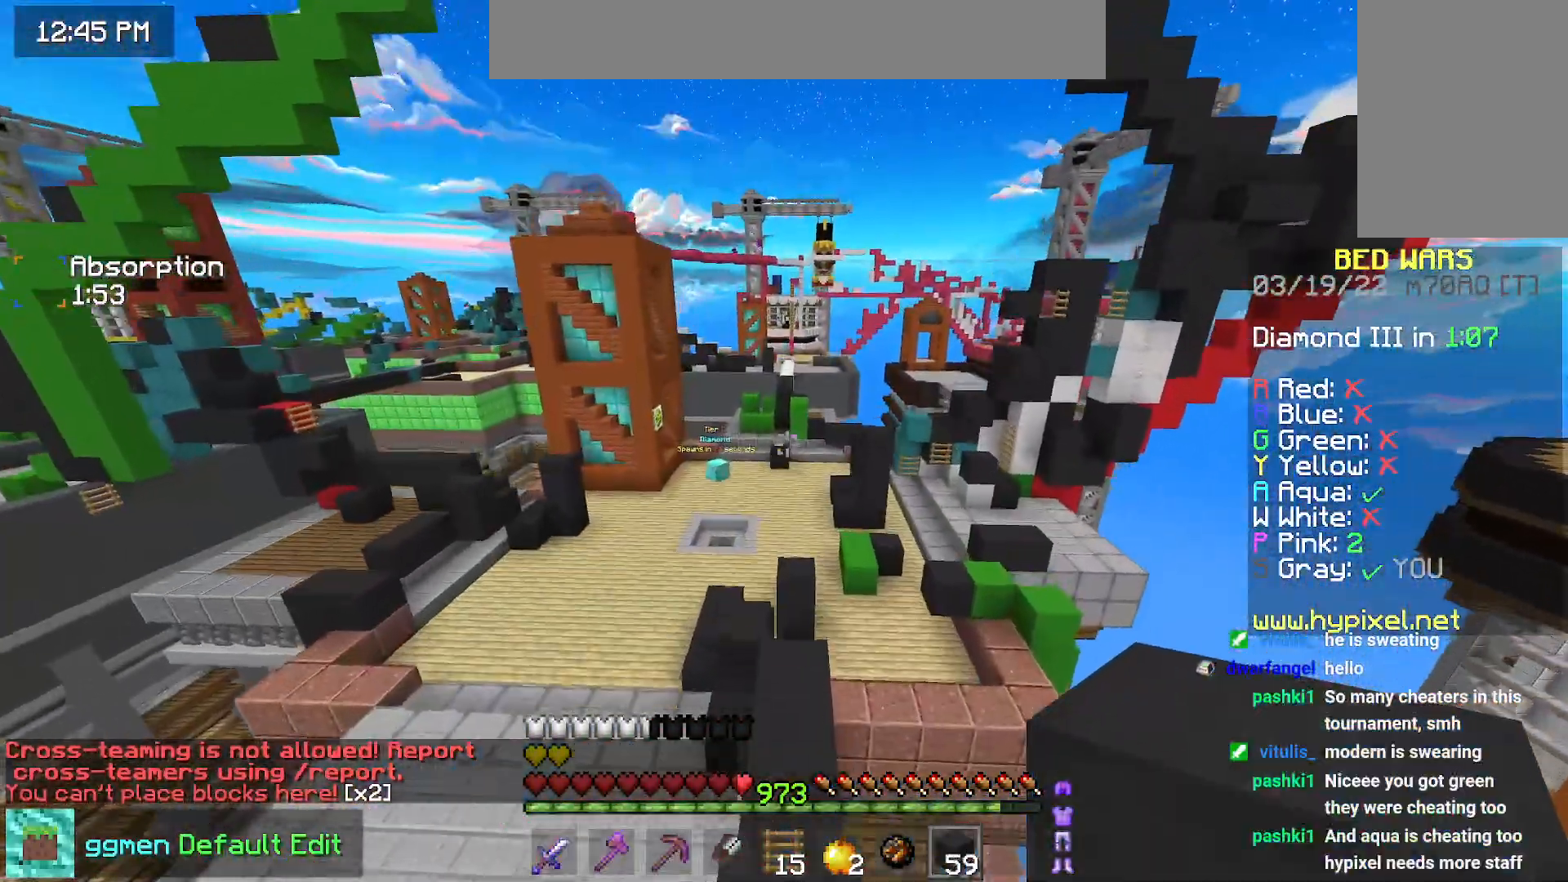
{"keys": ["up"], "mouse": [], "events": [[167, "space", "up"]]}
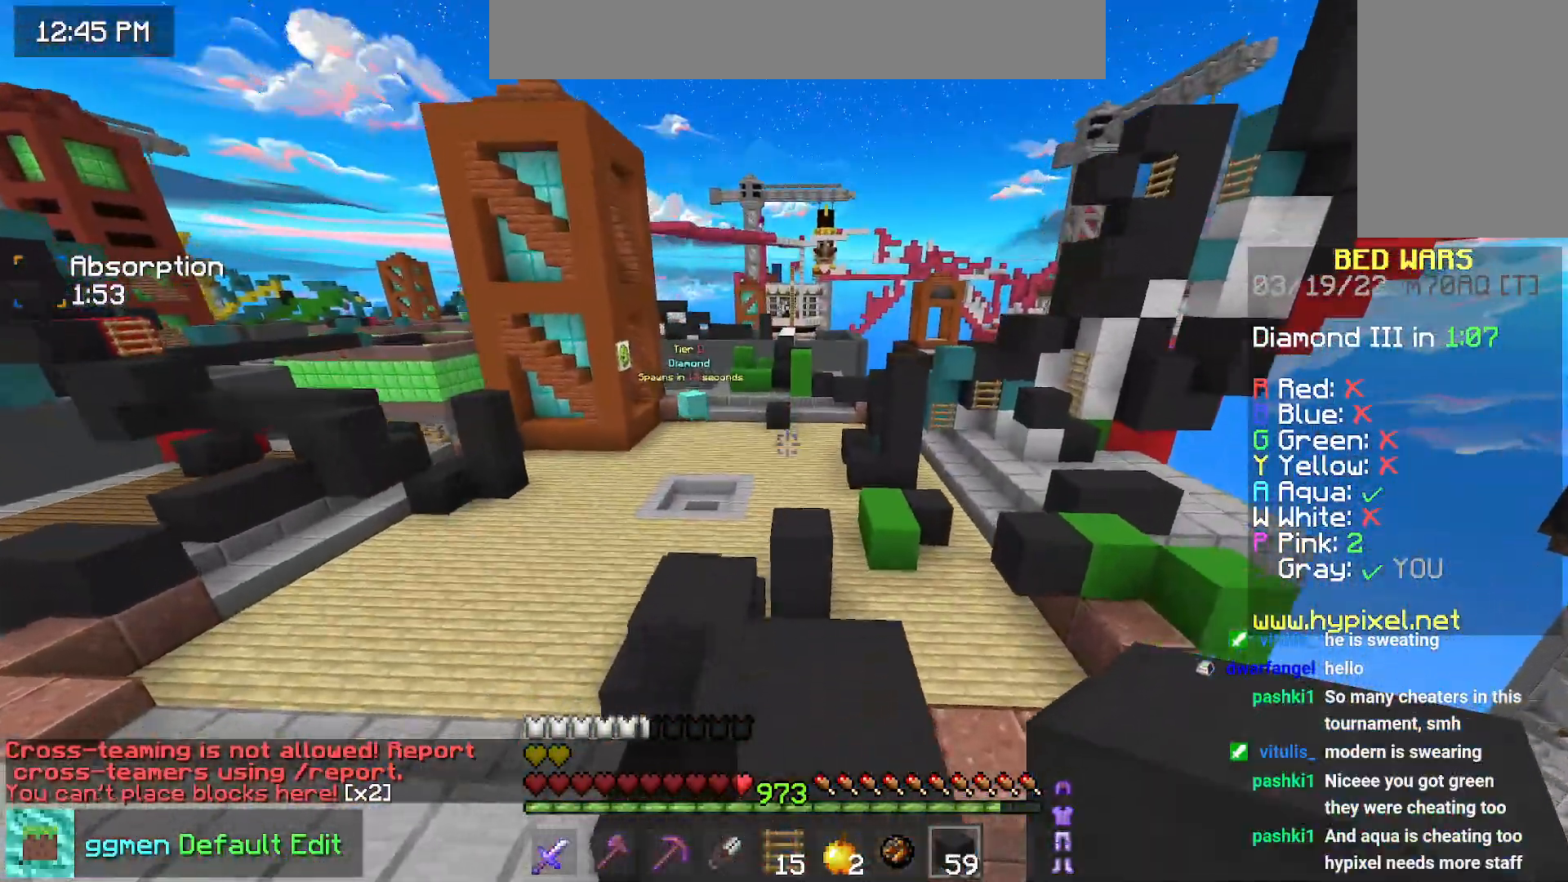
{"keys": ["up"], "mouse": [], "events": [[317, "space", "down"], [450, "space", "up"]]}
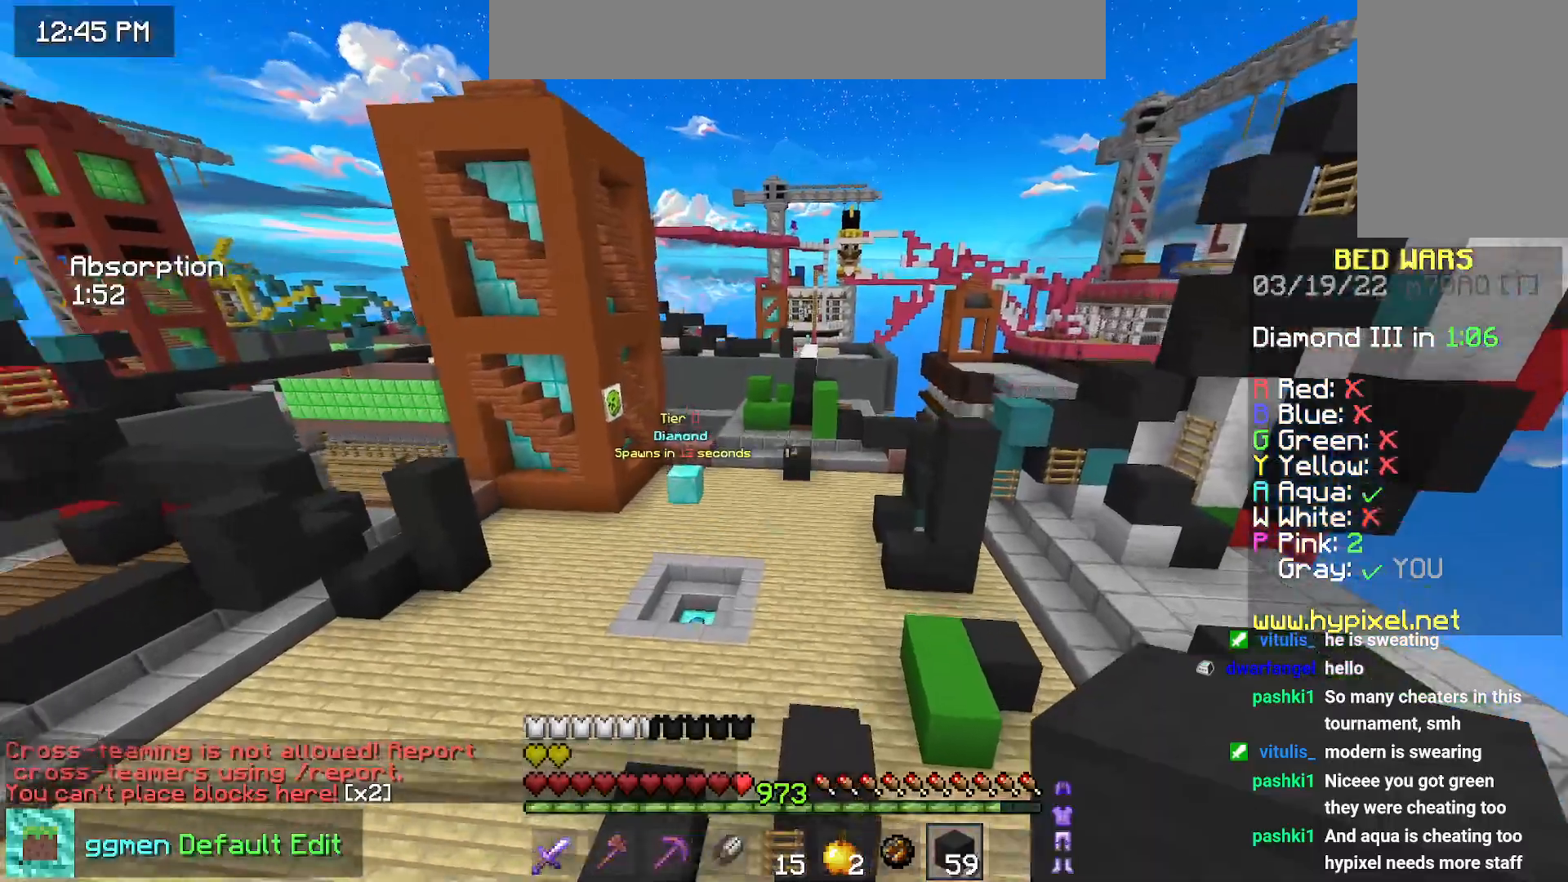
{"keys": ["right", "up"], "mouse": [], "events": [[84, "right", "down"]]}
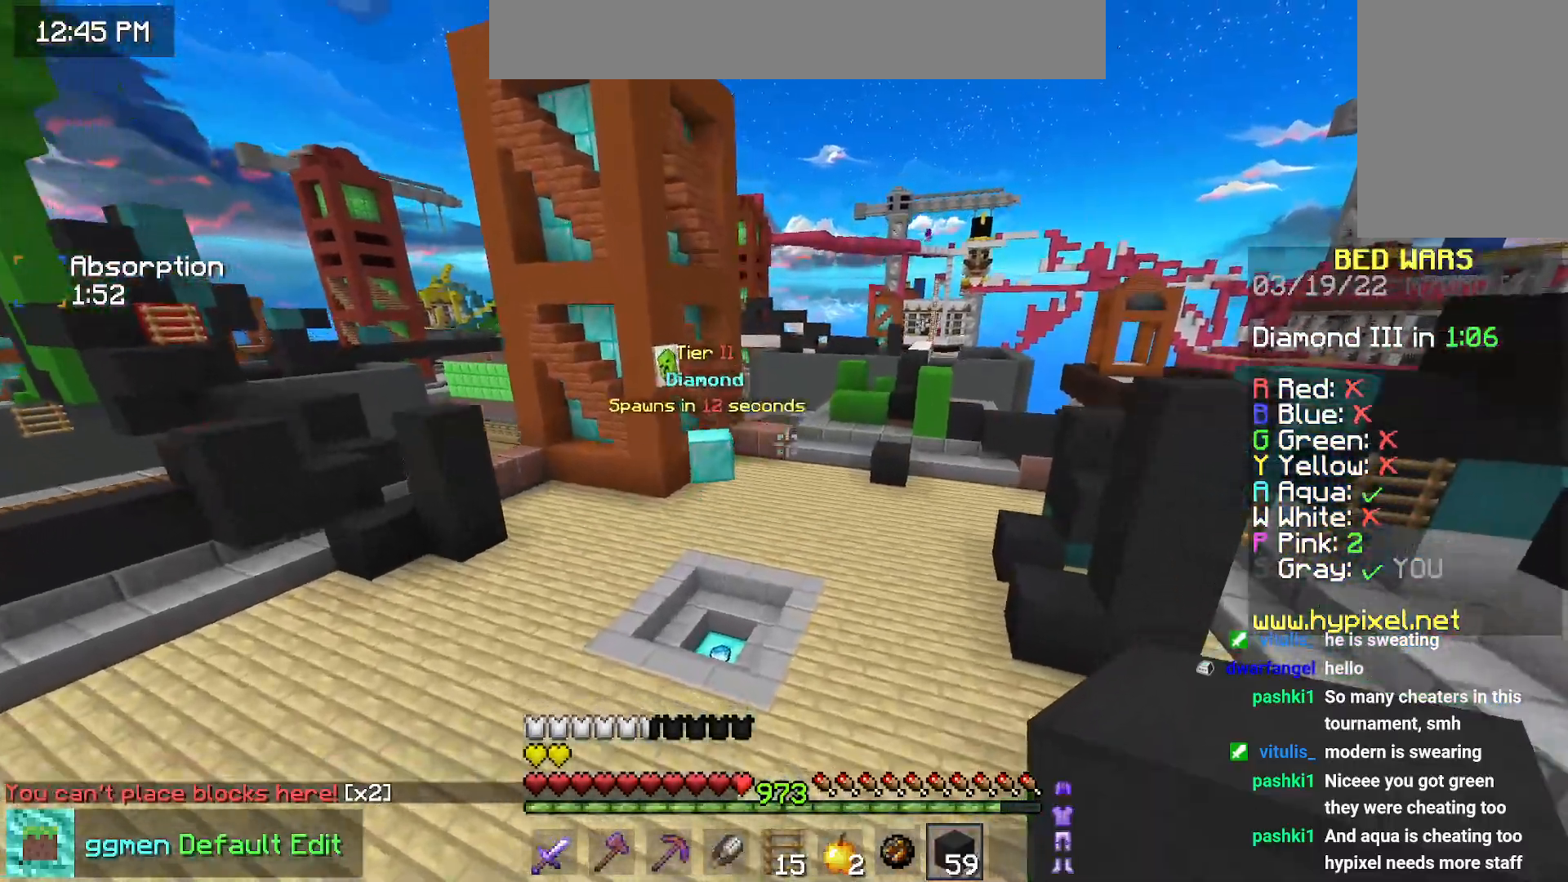
{"keys": ["space", "up"], "mouse": [], "events": [[50, "space", "down"], [200, "right", "up"]]}
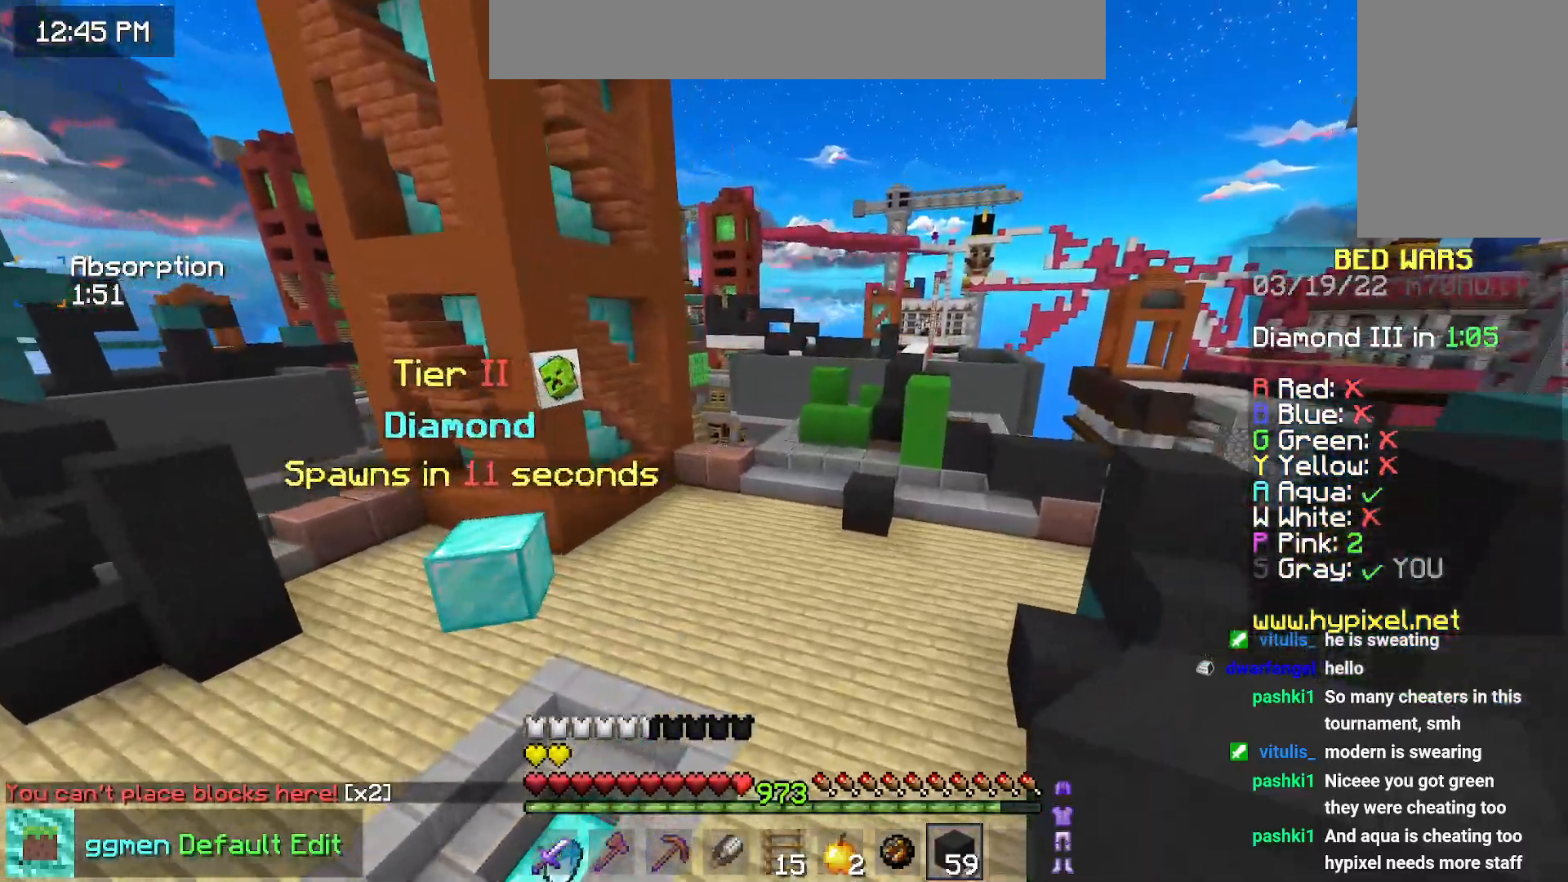
{"keys": ["right", "space", "up"], "mouse": [], "events": [[251, "right", "down"]]}
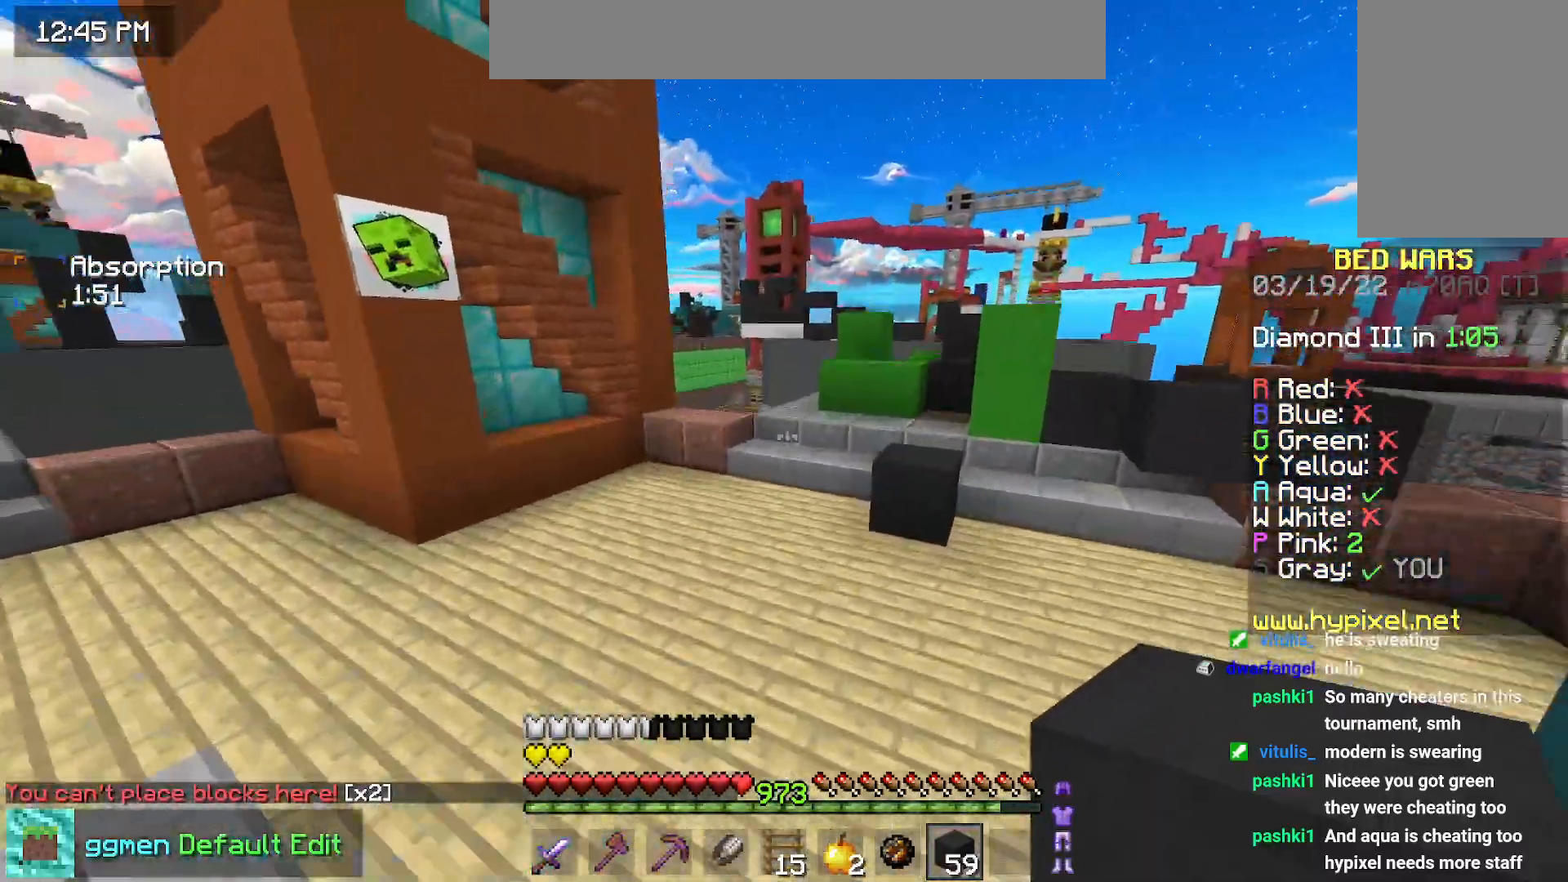
{"keys": ["space", "up"], "mouse": [], "events": [[33, "space", "up"], [434, "space", "down"], [500, "right", "up"]]}
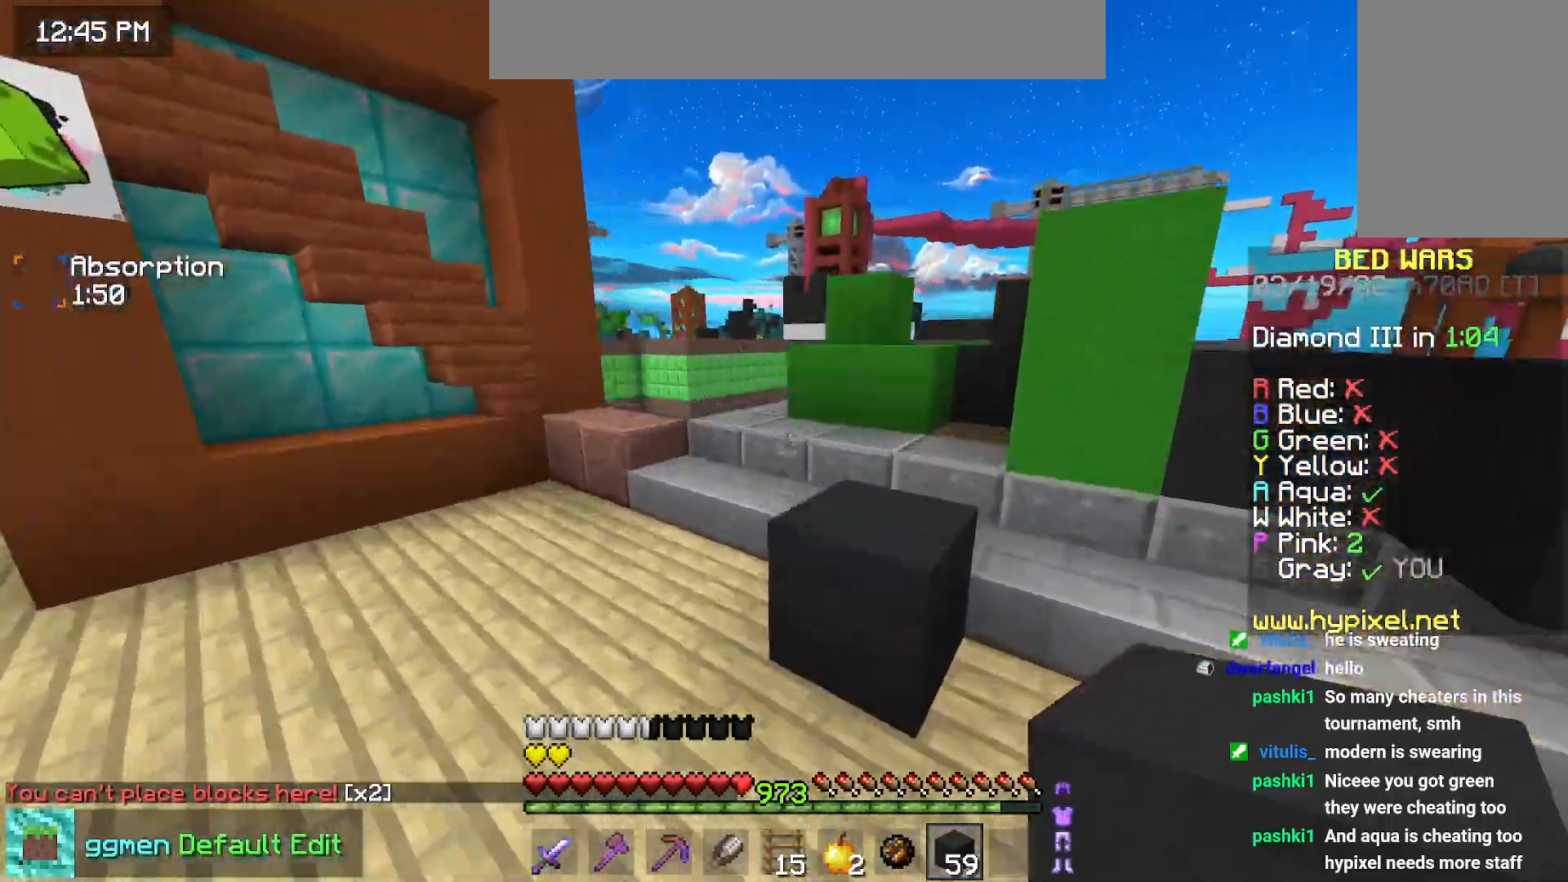
{"keys": ["space", "up"], "mouse": [], "events": [[134, "space", "up"], [367, "space", "down"]]}
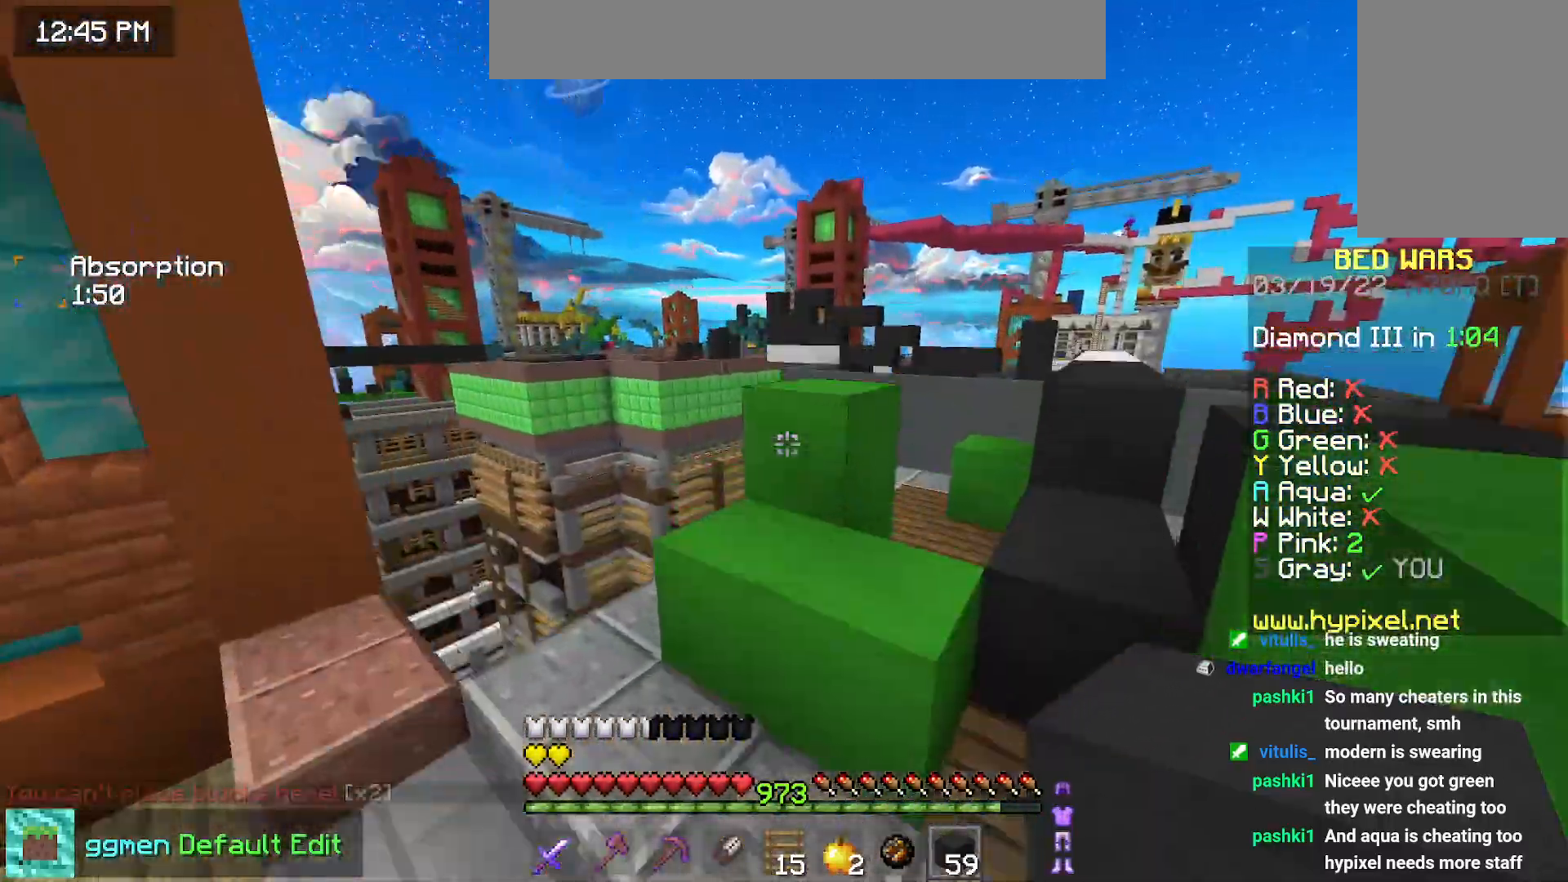
{"keys": ["right", "space", "up"], "mouse": [], "events": [[16, "right", "down"], [100, "space", "up"], [267, "space", "down"]]}